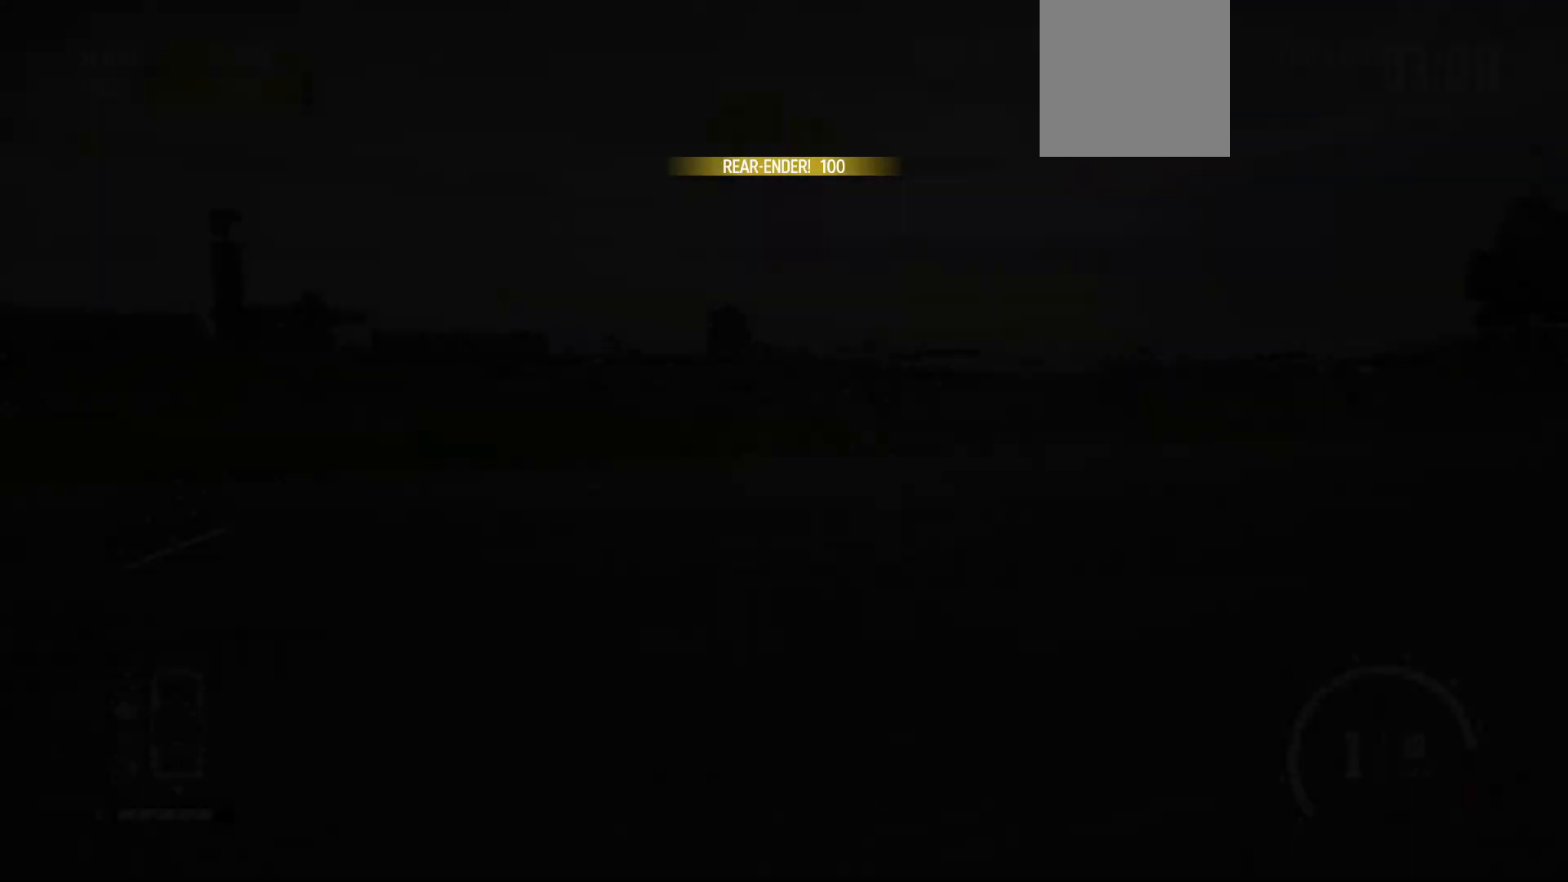
Gameplay with a controller (Xbox layout); each line is a JSON object with the inputs held at the frame after it. "events" lists button and stick changes between this image and that frame as [ms after this image, input, new state], when the widget could be followed in between. Not read: L3 R3 right_stick.
{"buttons": ["R2"], "left_stick": "right", "events": [[17, "X", "up"], [300, "left_stick", "right"]]}
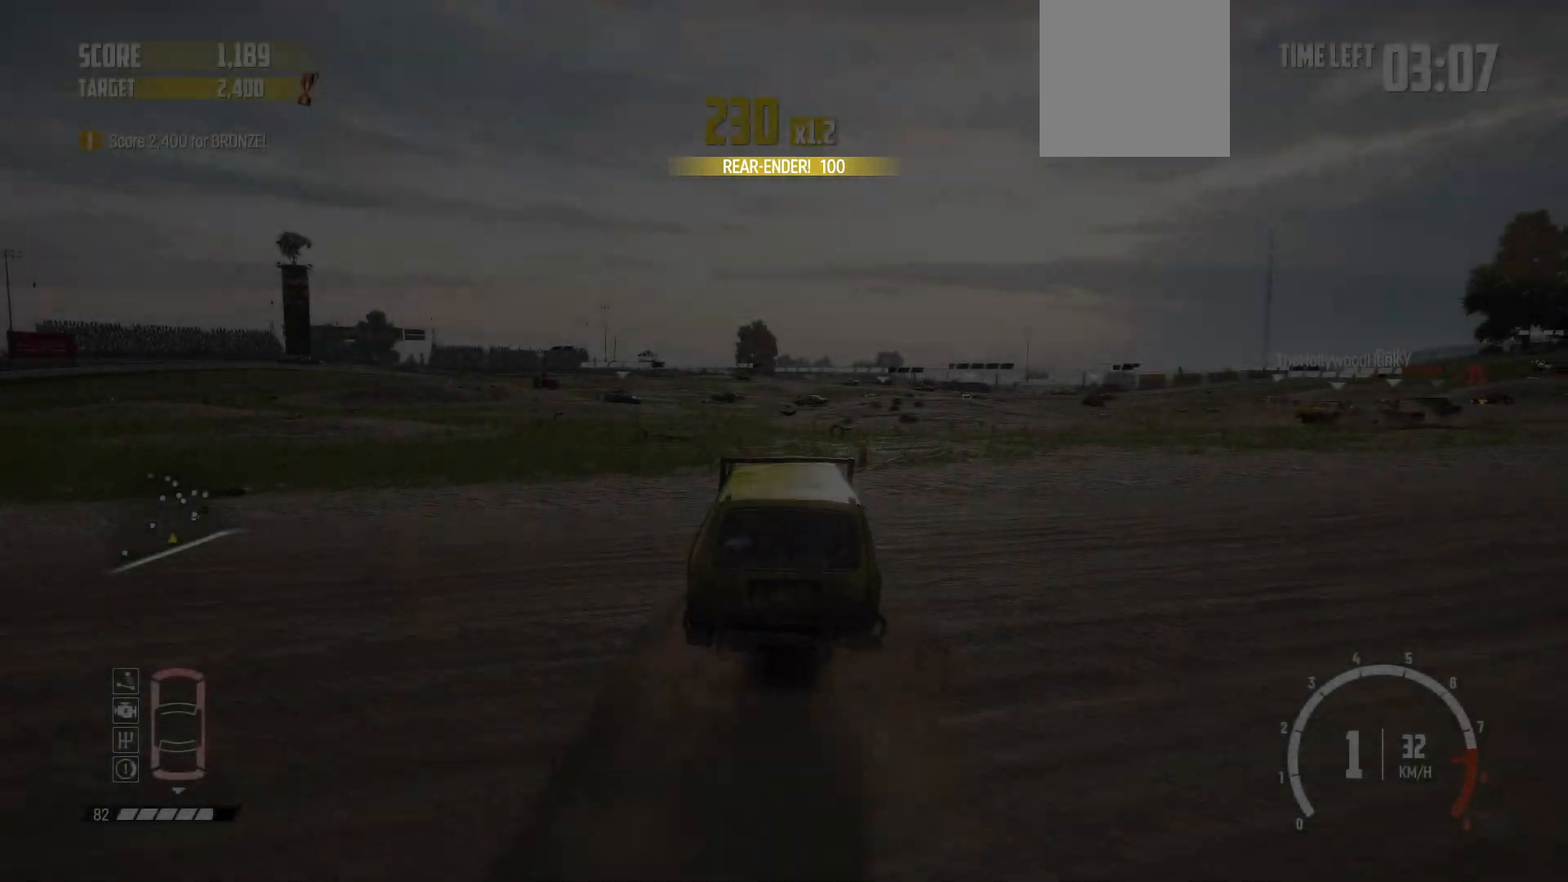
{"buttons": ["R1", "R2"], "left_stick": "center", "events": [[417, "R1", "down"], [417, "left_stick", "center"]]}
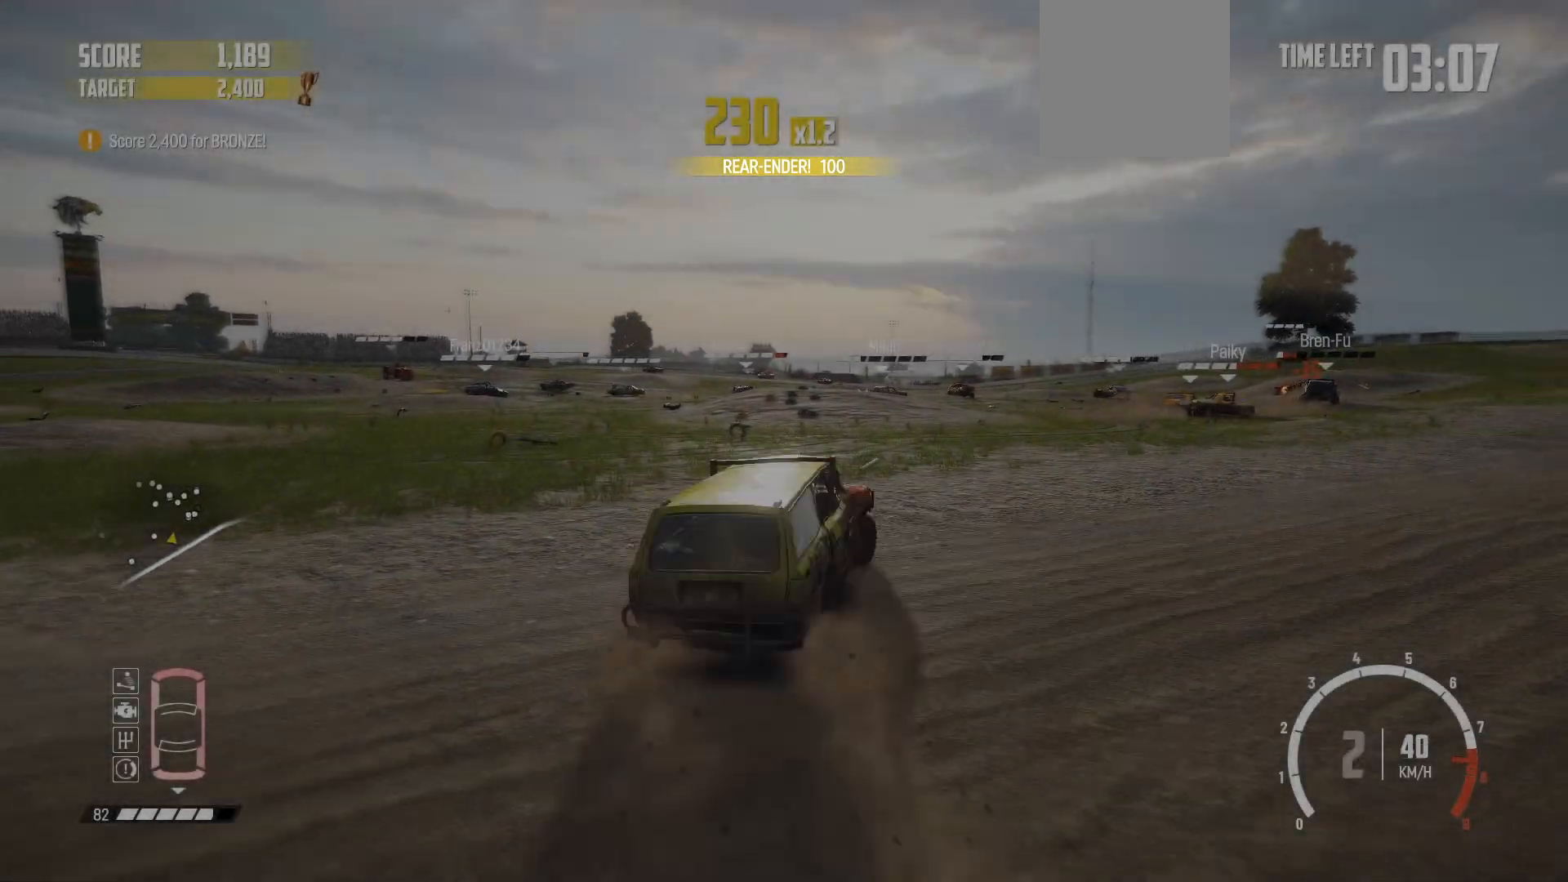
{"buttons": ["R2"], "left_stick": "center", "events": [[67, "R1", "up"]]}
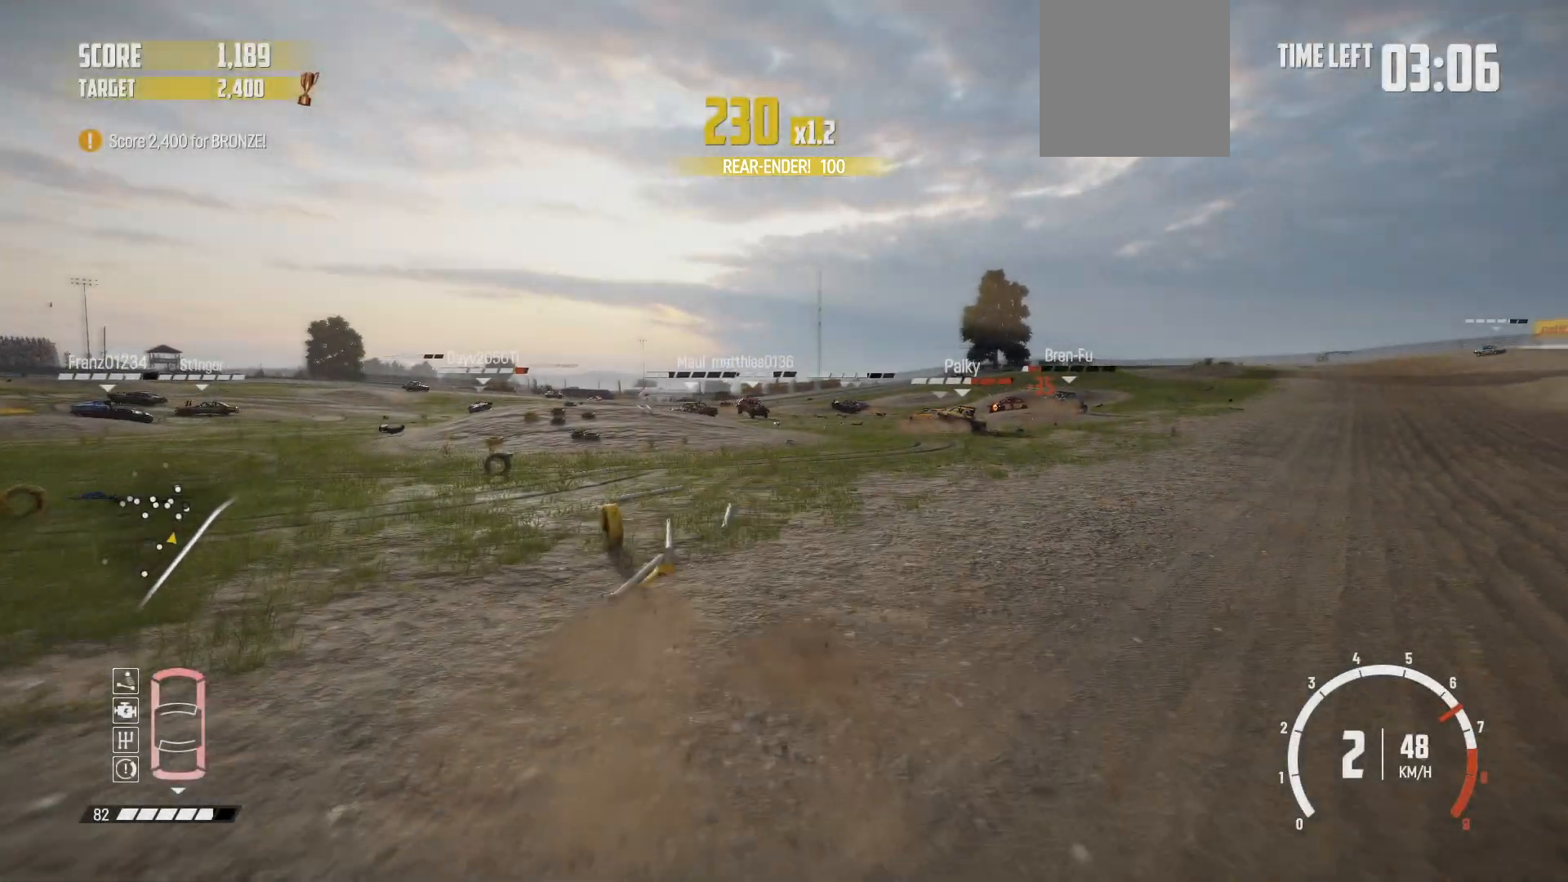
{"buttons": ["R2"], "left_stick": "left", "events": [[200, "left_stick", "left"], [417, "left_stick", "center"], [500, "left_stick", "left"]]}
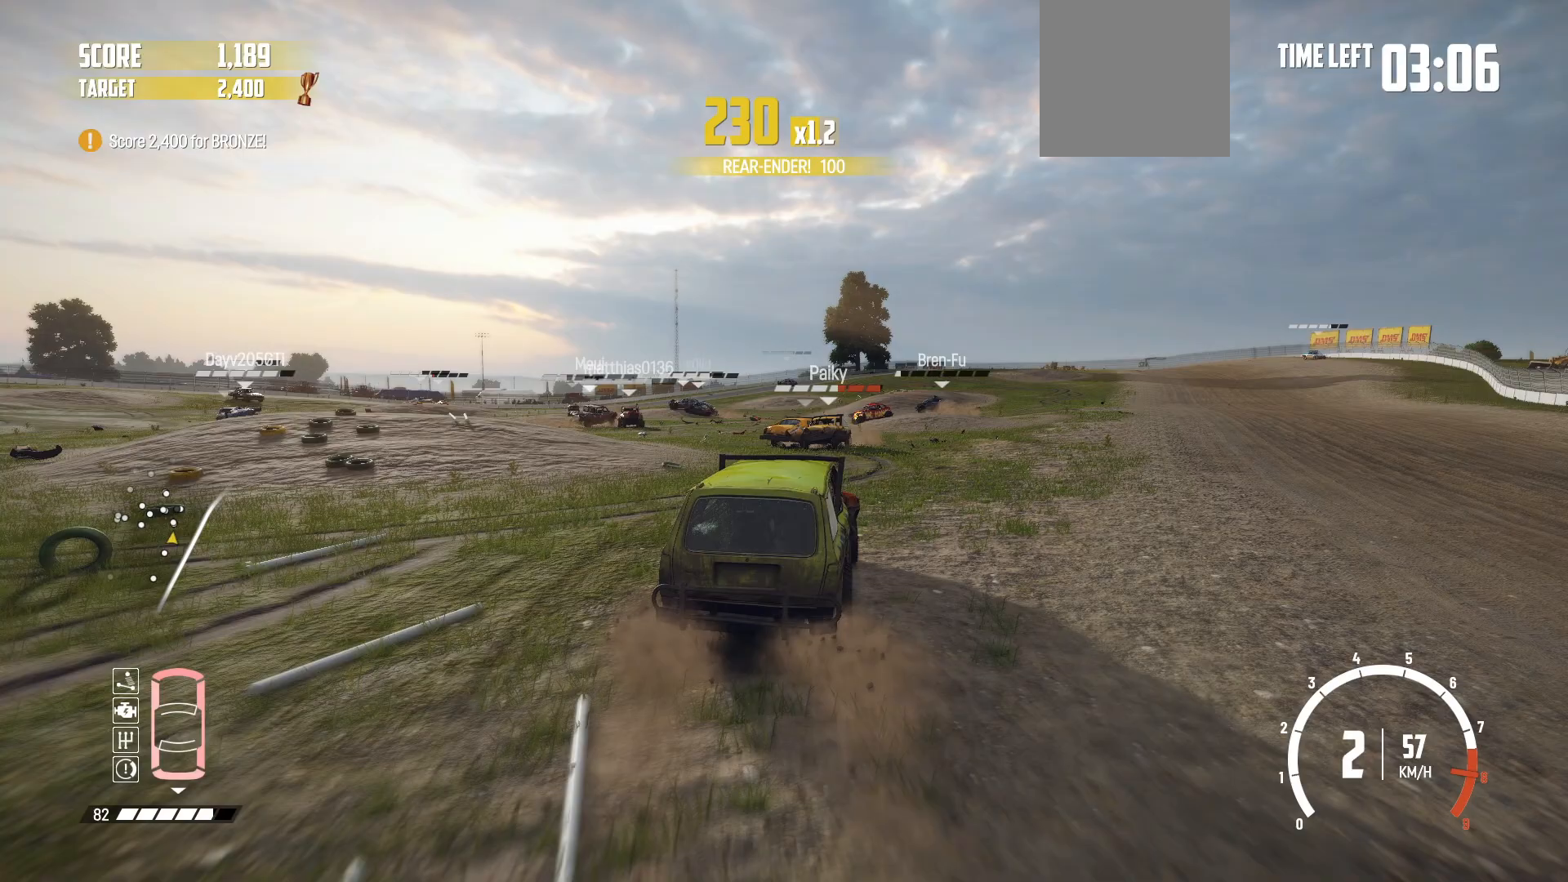
{"buttons": ["R2"], "left_stick": "left", "events": [[200, "left_stick", "center"], [250, "left_stick", "left"], [400, "left_stick", "center"], [500, "left_stick", "left"]]}
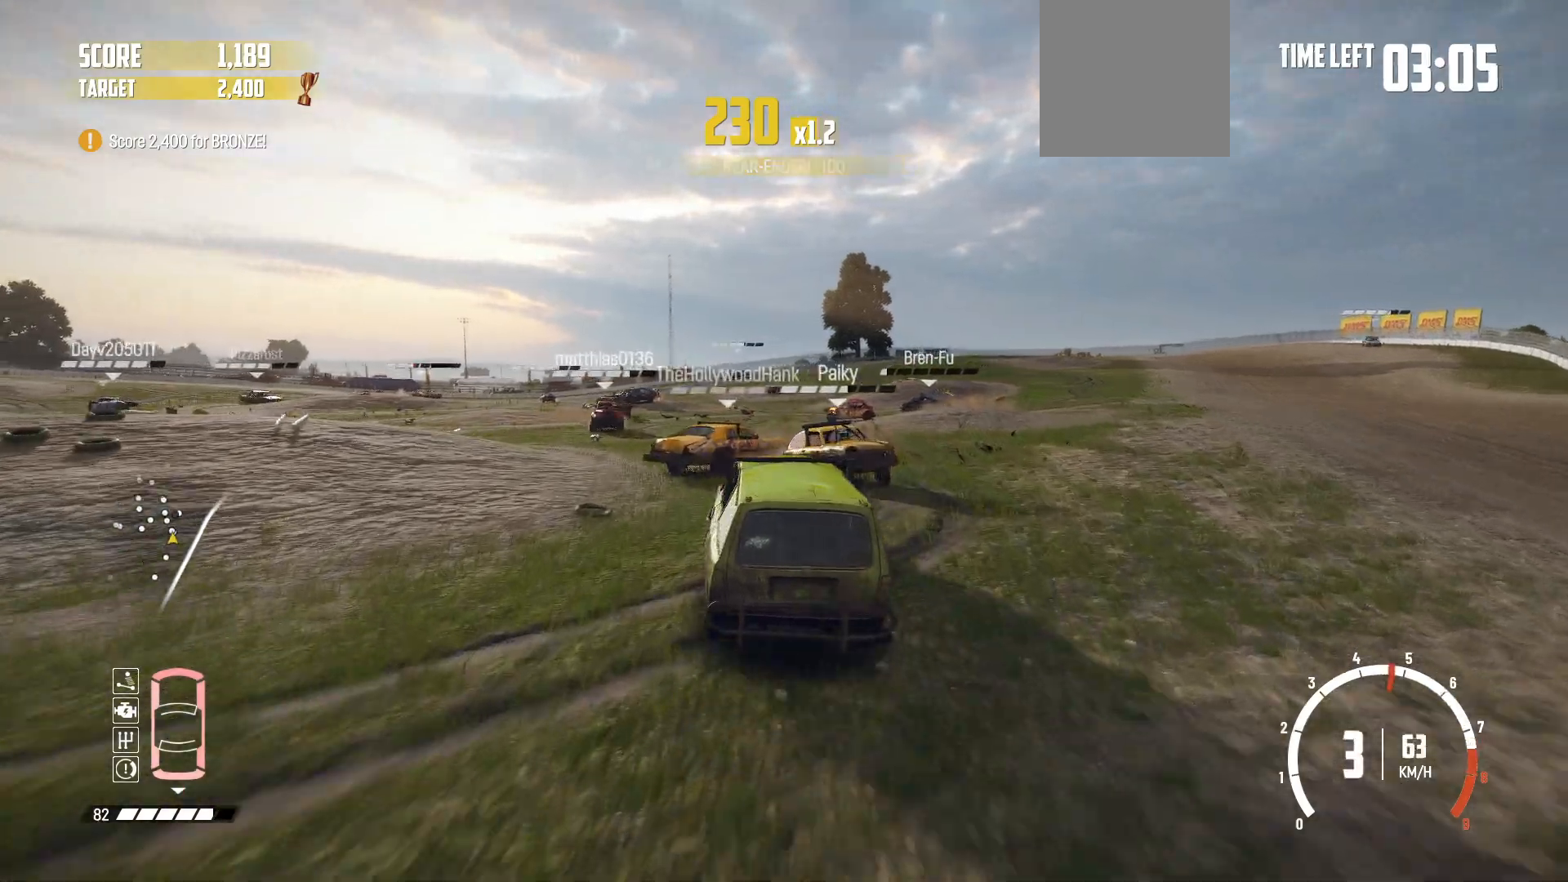
{"buttons": ["R2"], "left_stick": "center", "events": [[400, "left_stick", "center"]]}
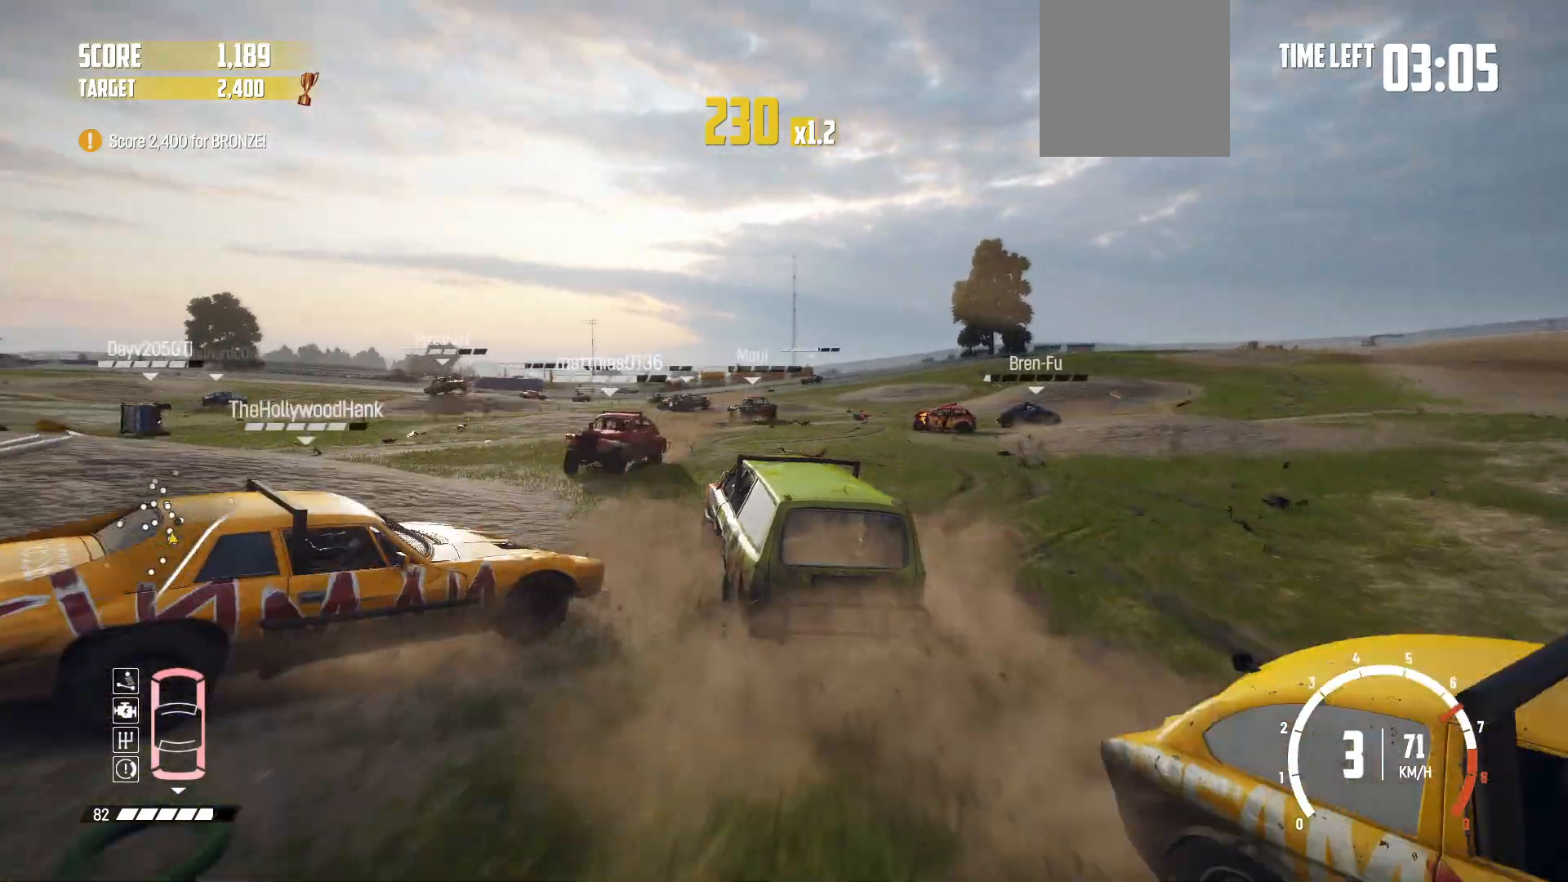
{"buttons": ["R2"], "left_stick": "right", "events": [[250, "left_stick", "right"]]}
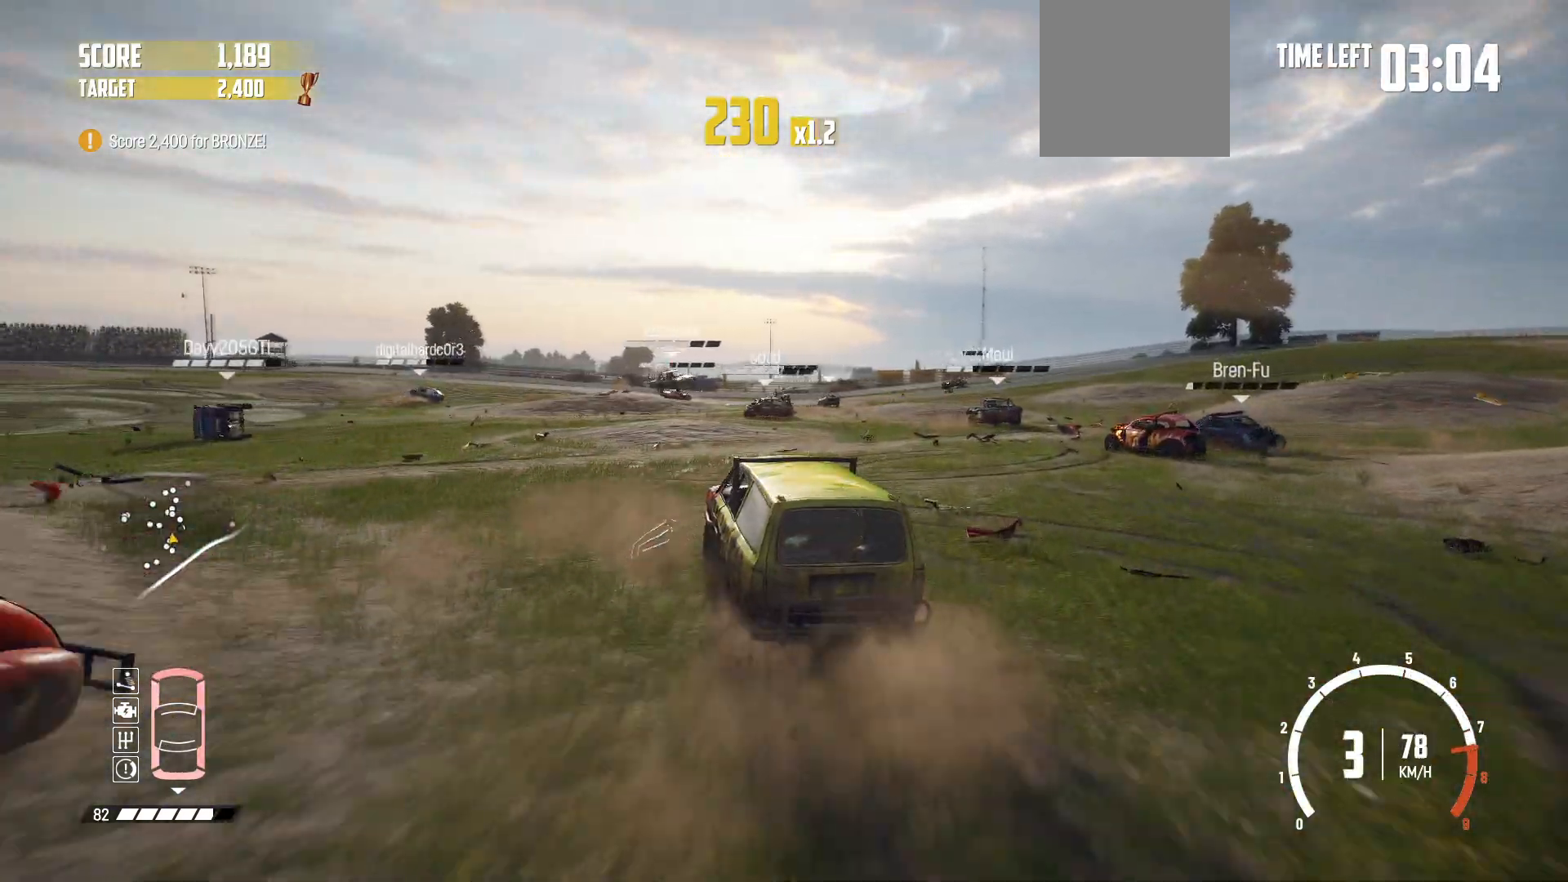
{"buttons": ["R2"], "left_stick": "right", "events": [[67, "L2", "down"], [217, "L2", "up"]]}
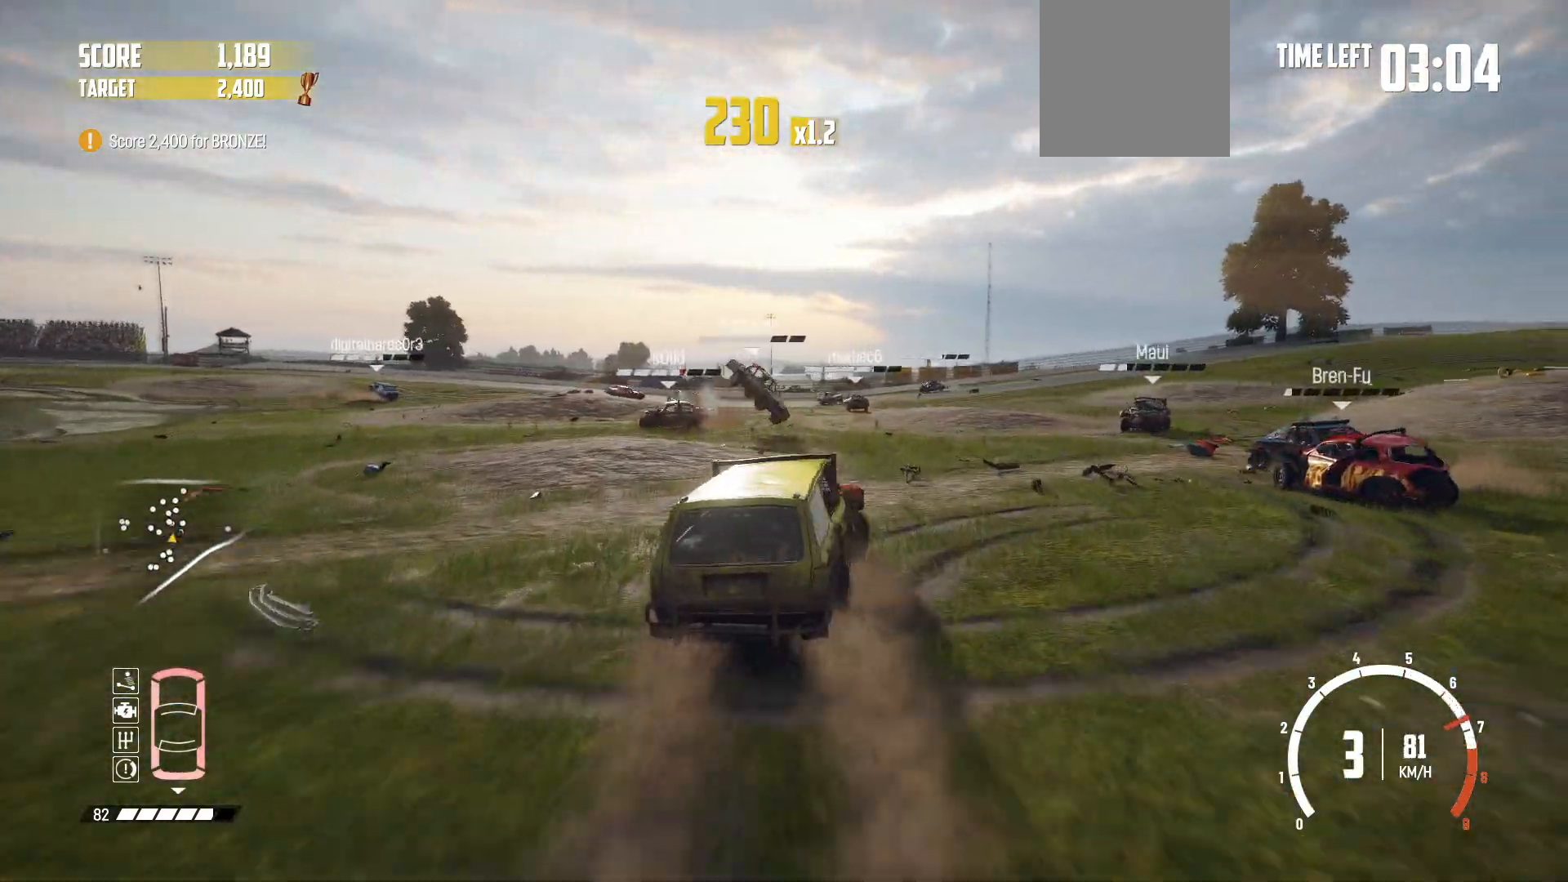
{"buttons": ["R2"], "left_stick": "left", "events": [[17, "left_stick", "center"], [117, "left_stick", "left"], [267, "left_stick", "center"], [417, "left_stick", "left"]]}
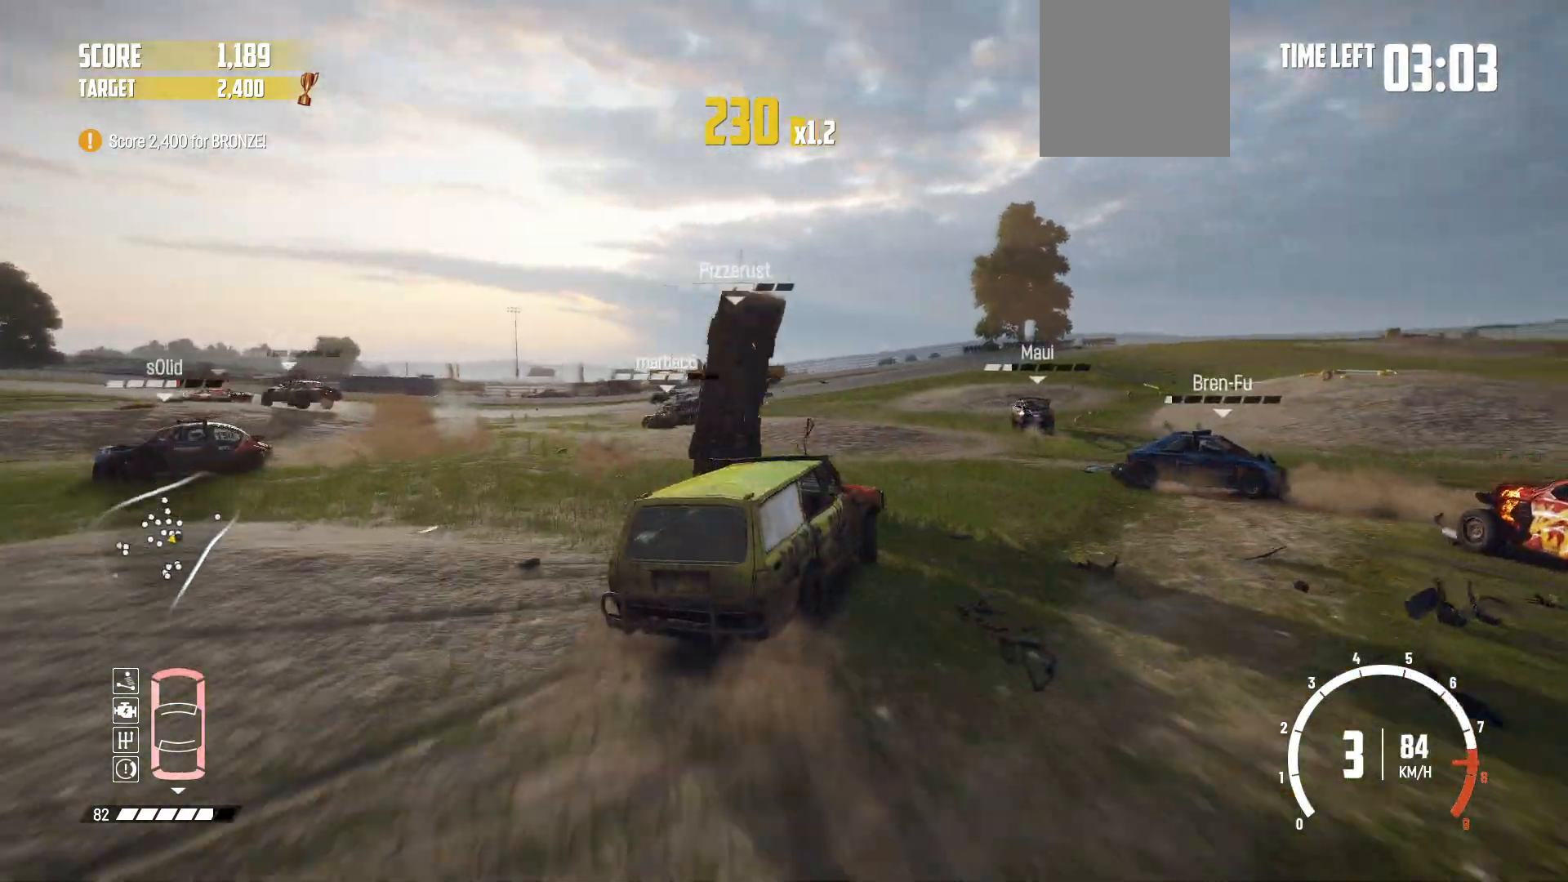
{"buttons": ["R2"], "left_stick": "center", "events": [[417, "left_stick", "center"]]}
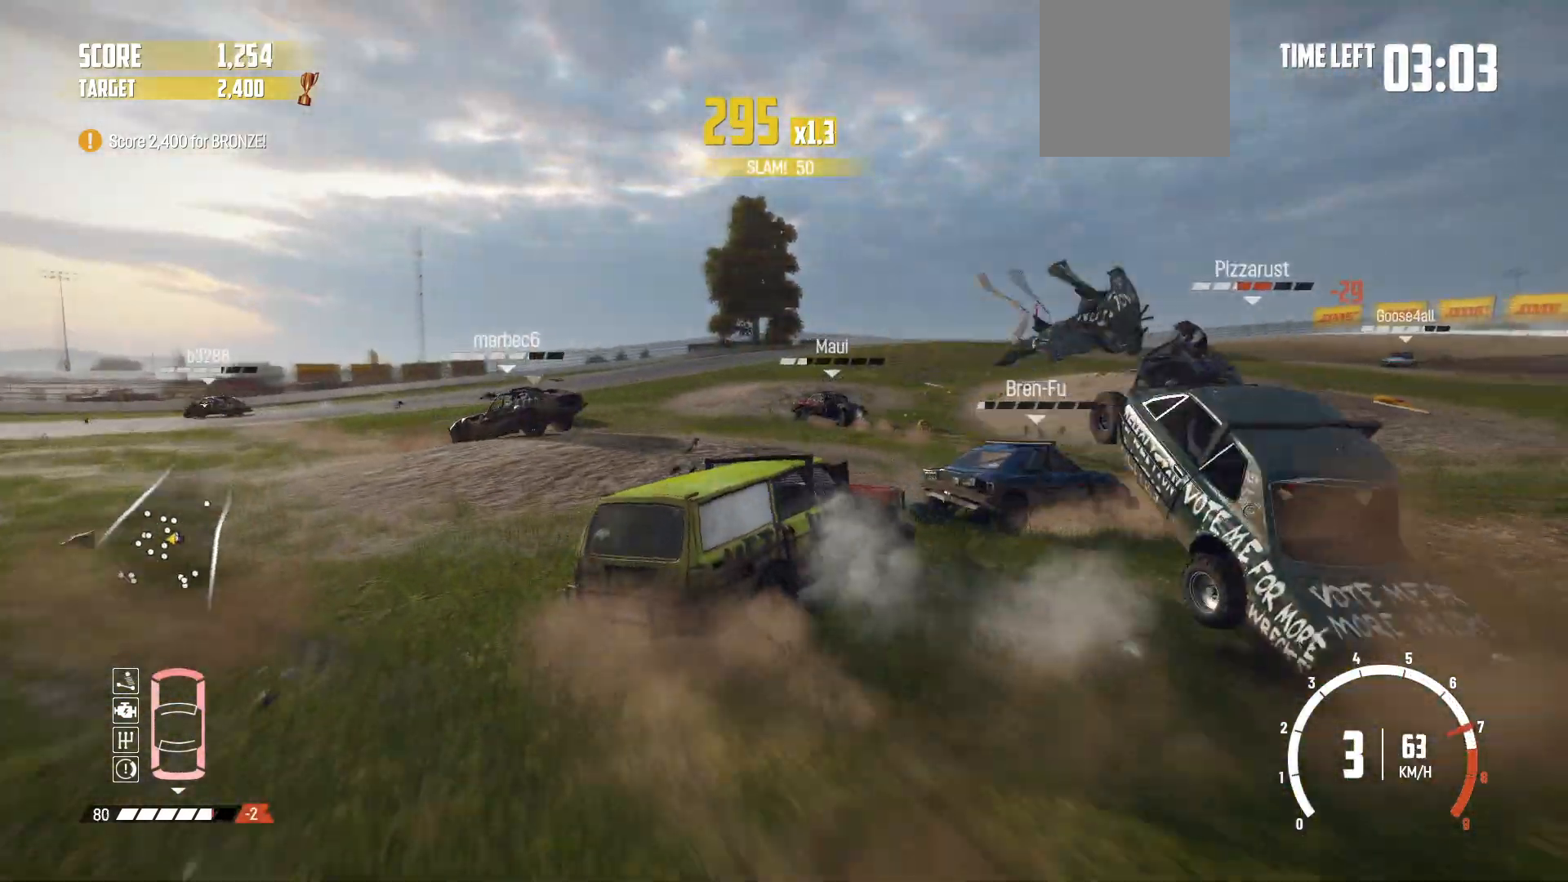
{"buttons": ["R2"], "left_stick": "left", "events": [[17, "left_stick", "left"]]}
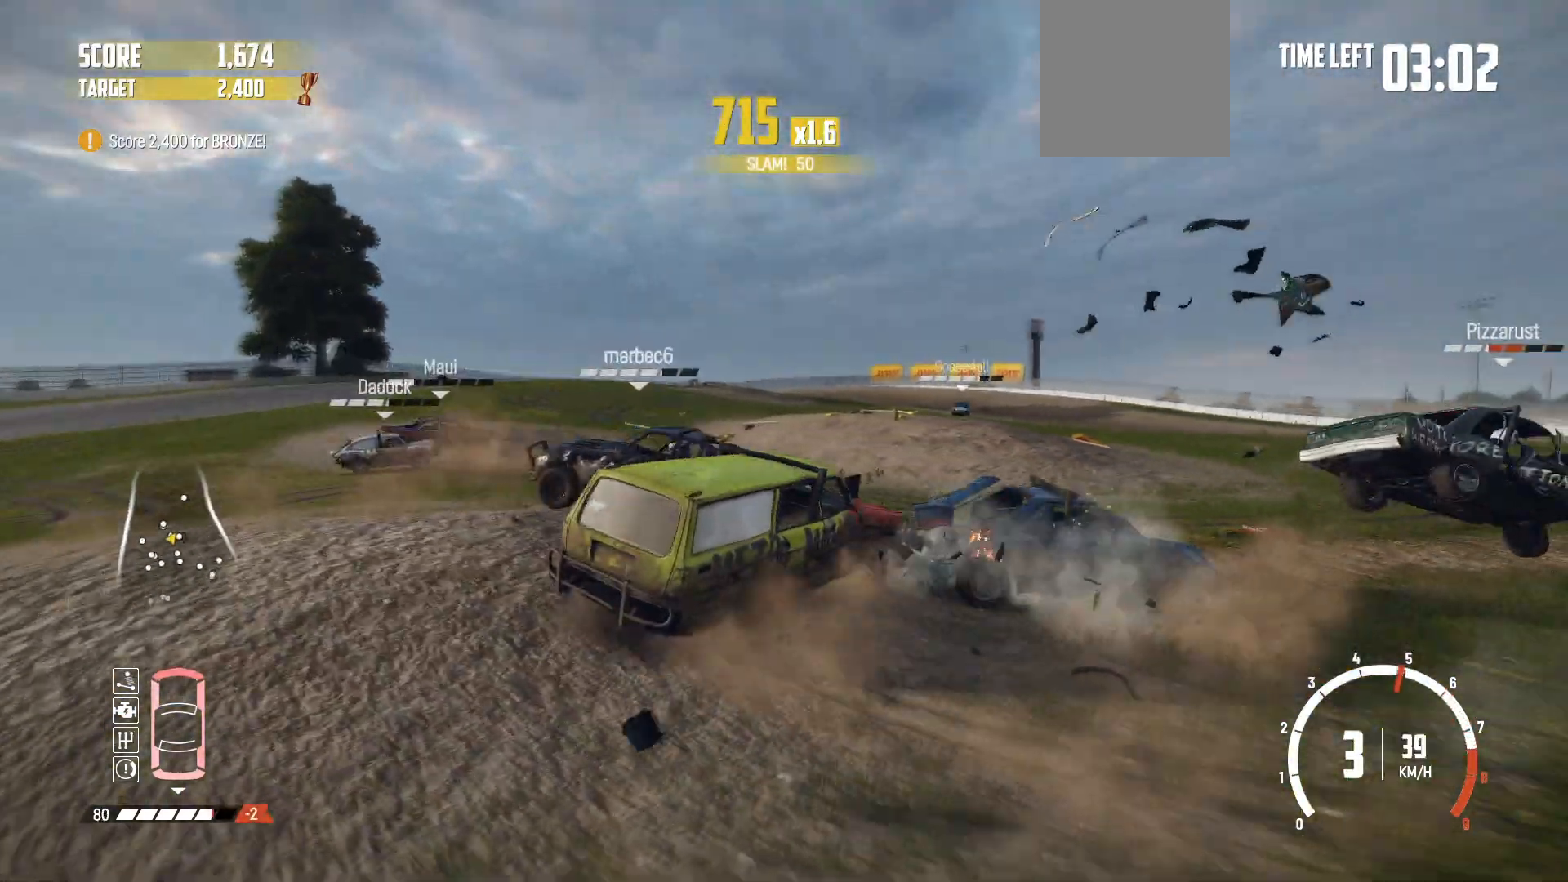
{"buttons": ["R2"], "left_stick": "left", "events": []}
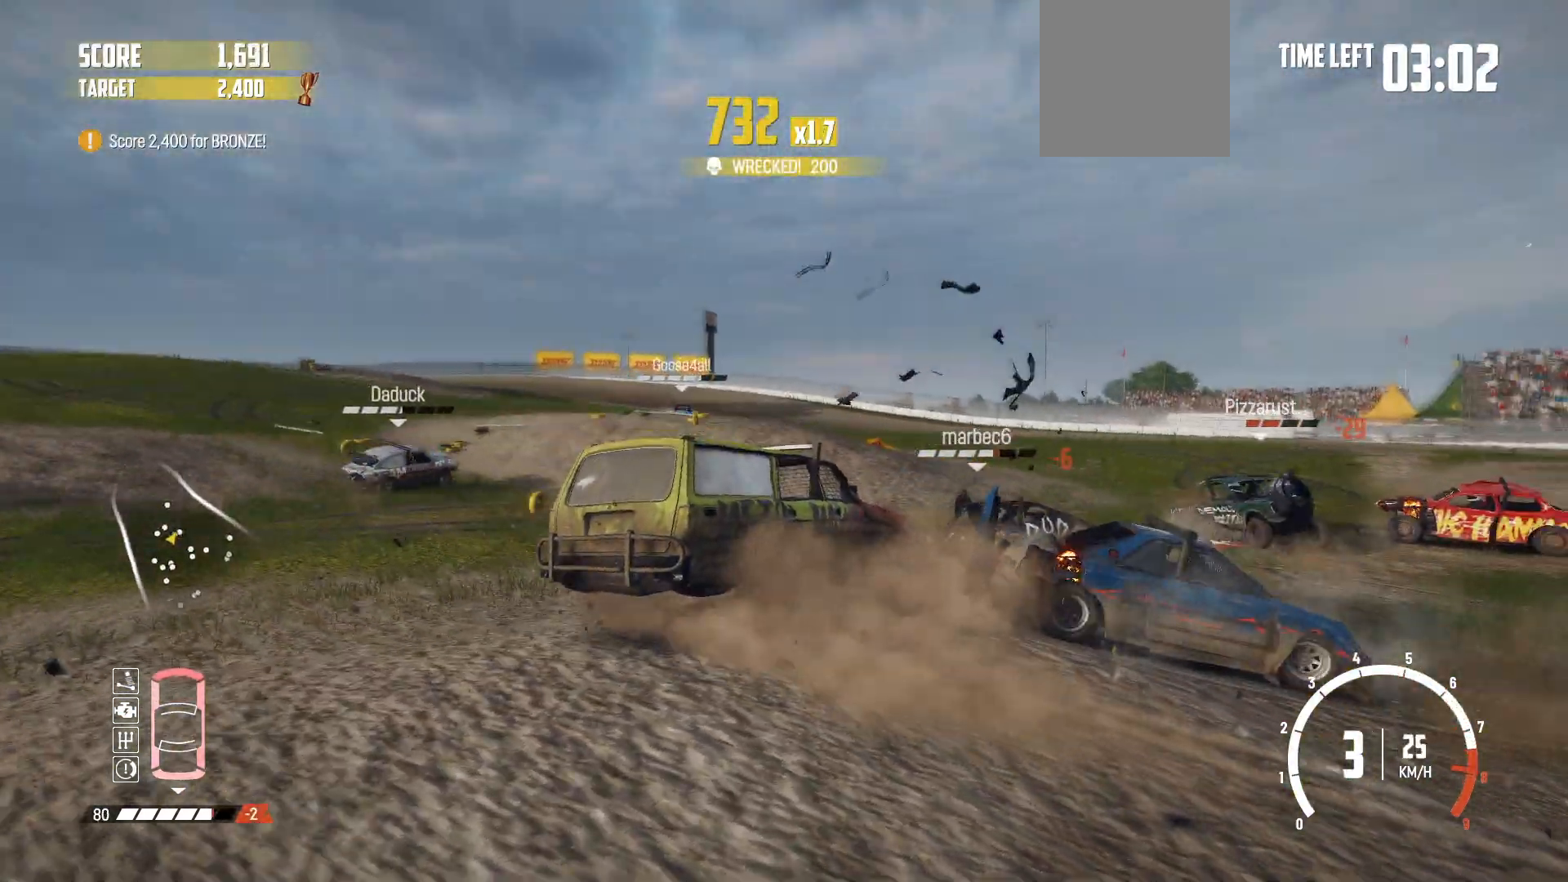
{"buttons": ["R2"], "left_stick": "center", "events": [[217, "left_stick", "center"], [317, "X", "down"], [417, "X", "up"]]}
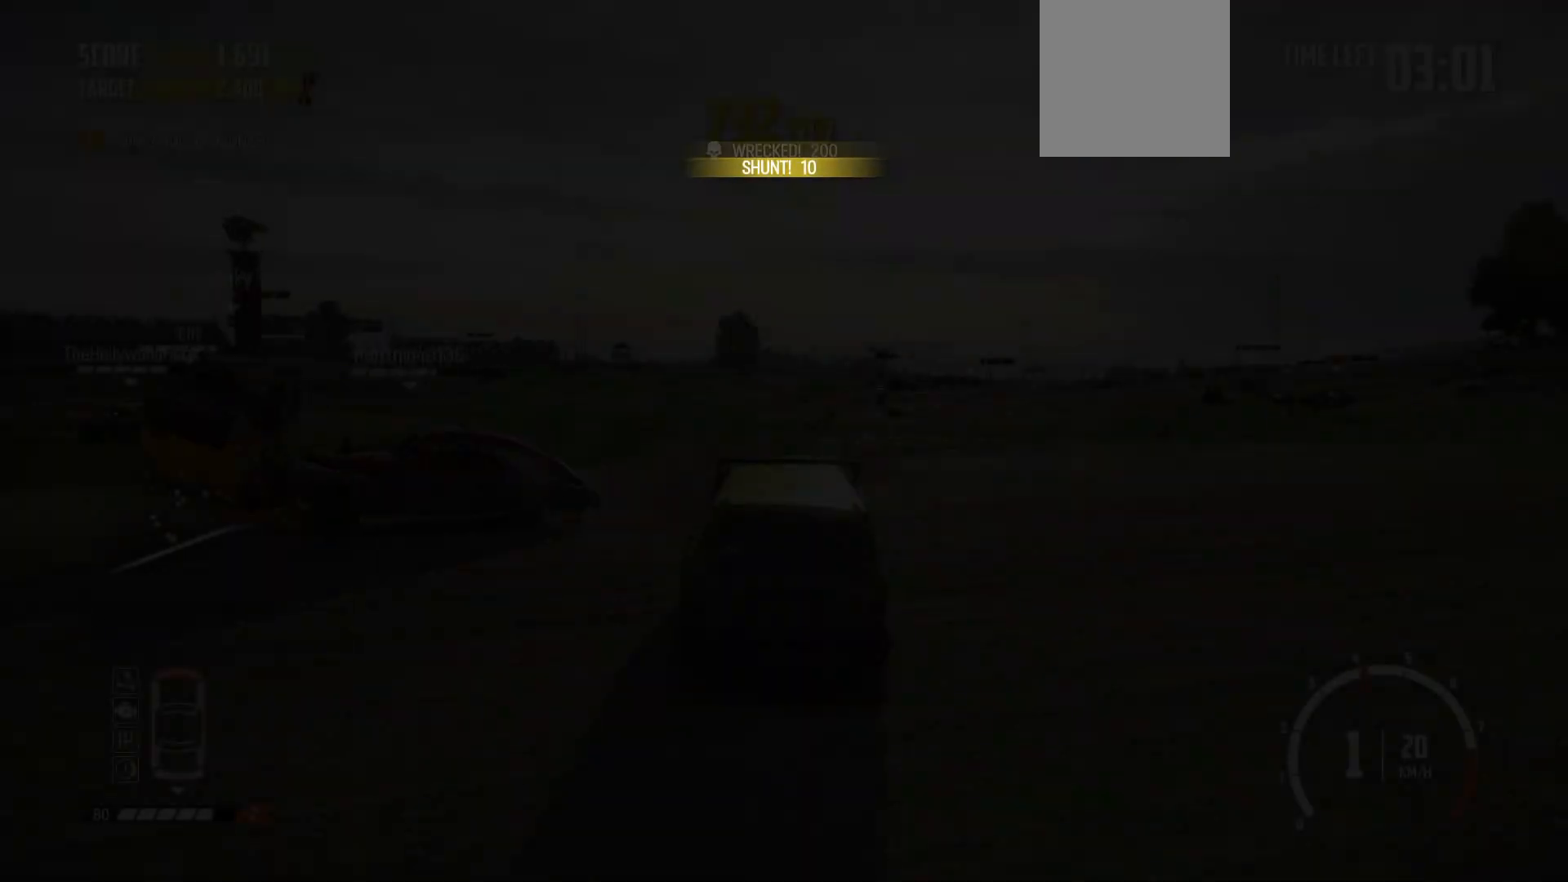
{"buttons": ["R2"], "left_stick": "right", "events": [[267, "left_stick", "right"]]}
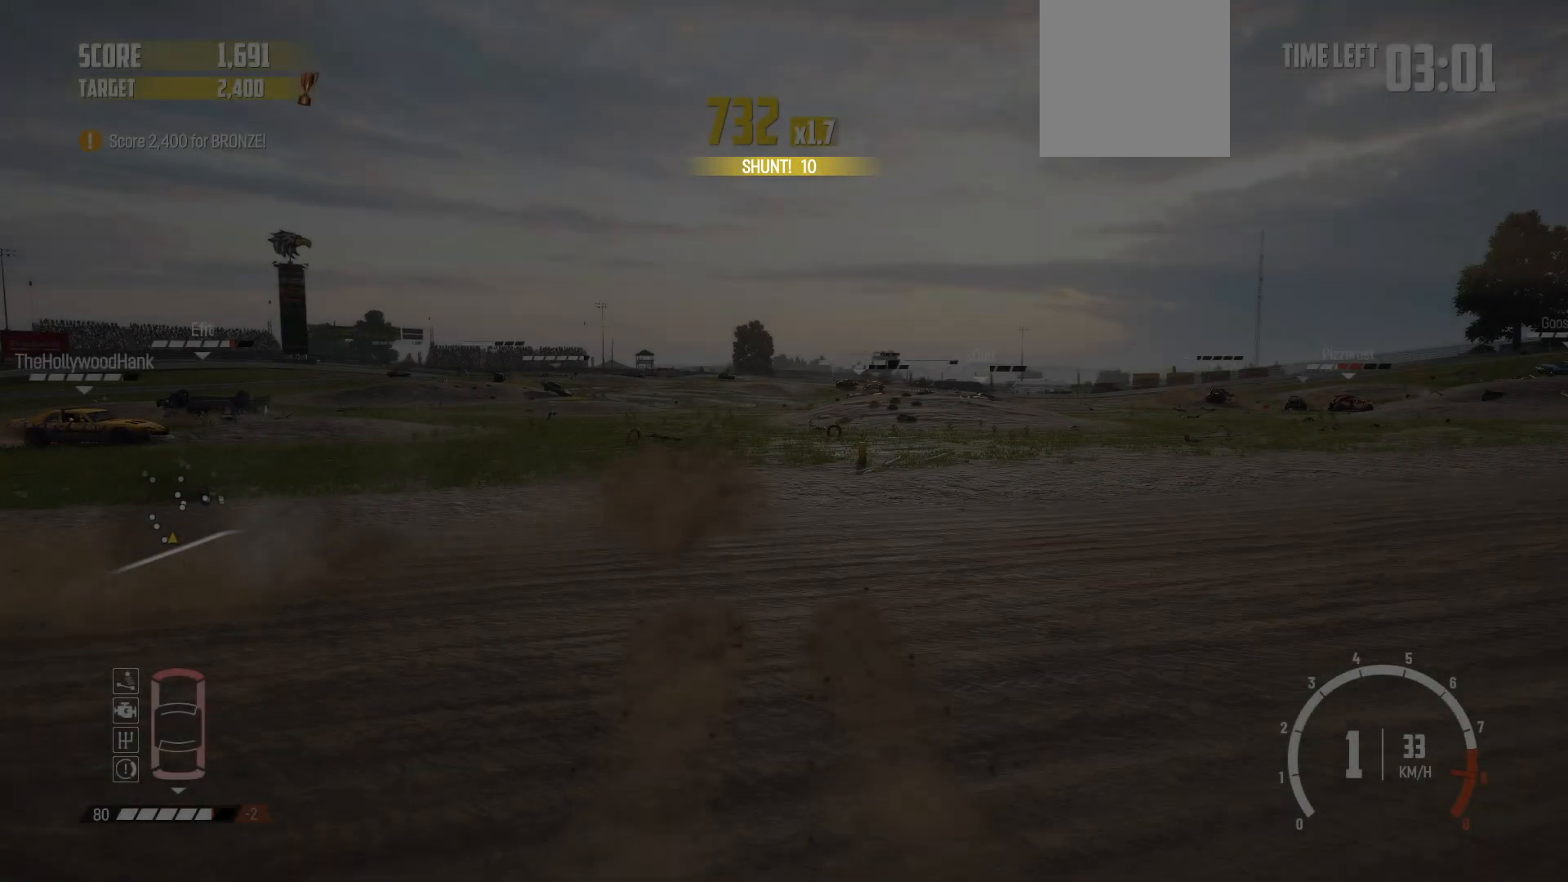
{"buttons": ["R2"], "left_stick": "center", "events": [[467, "left_stick", "center"]]}
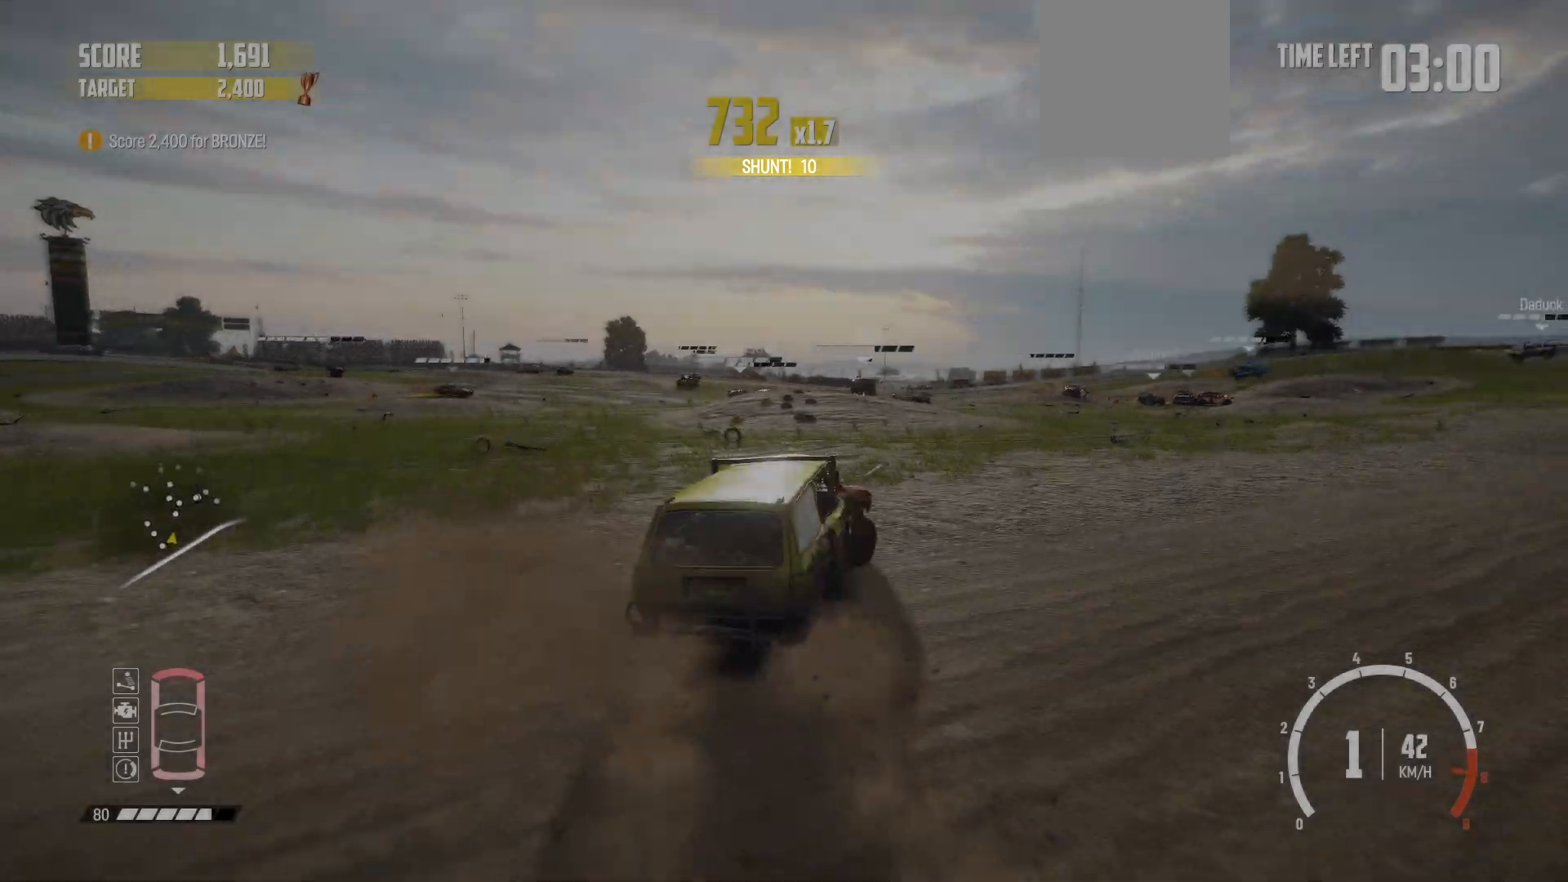
{"buttons": ["R2"], "left_stick": "center", "events": [[67, "R1", "down"], [267, "R1", "up"]]}
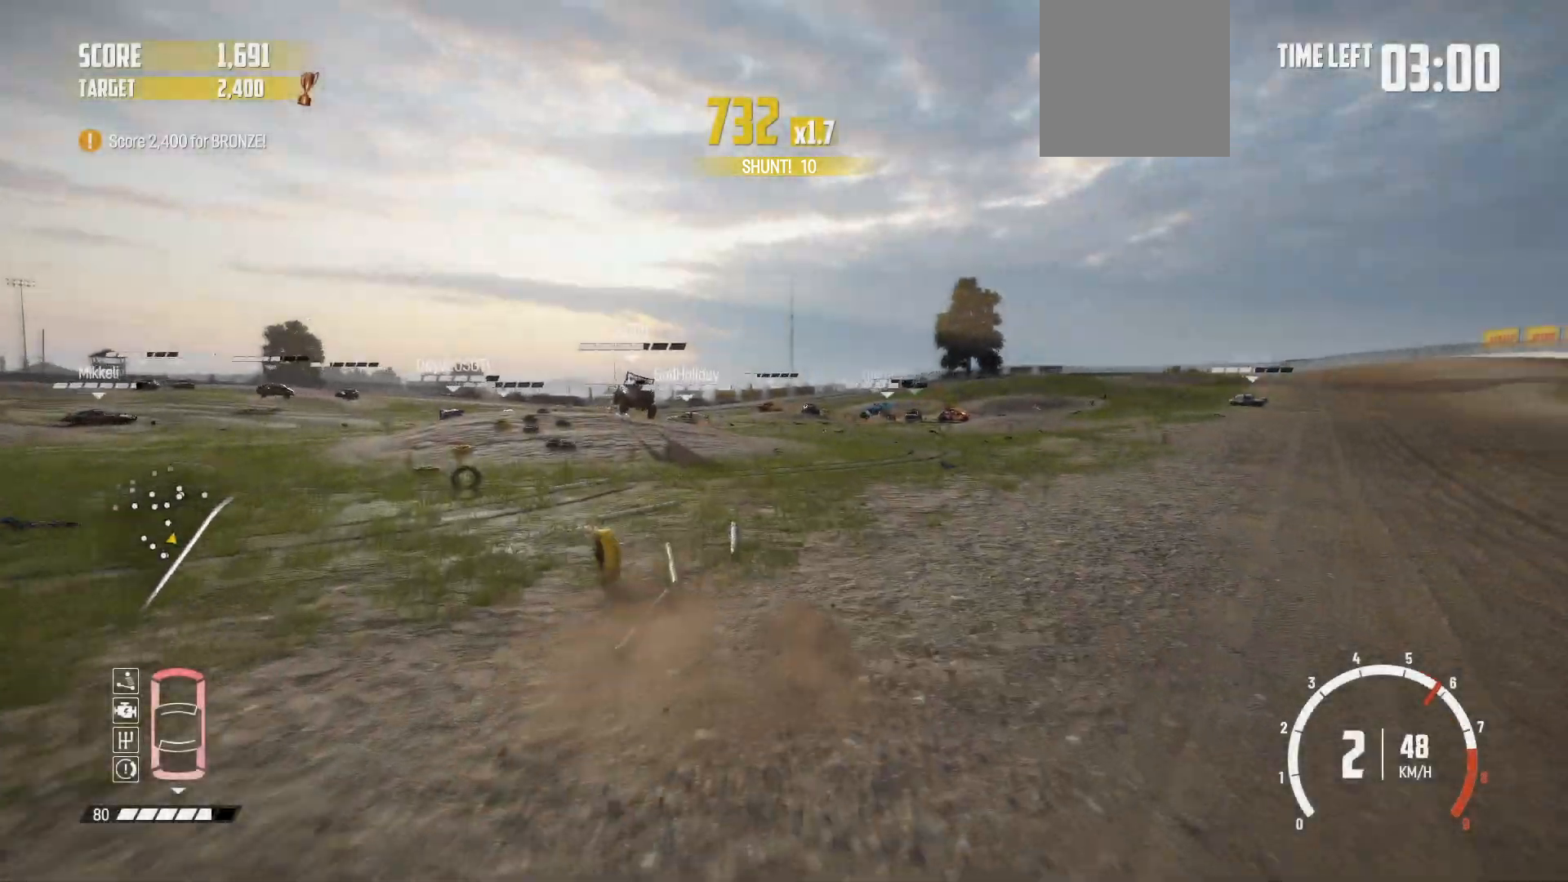
{"buttons": ["R2"], "left_stick": "center", "events": [[117, "left_stick", "left"], [300, "left_stick", "center"]]}
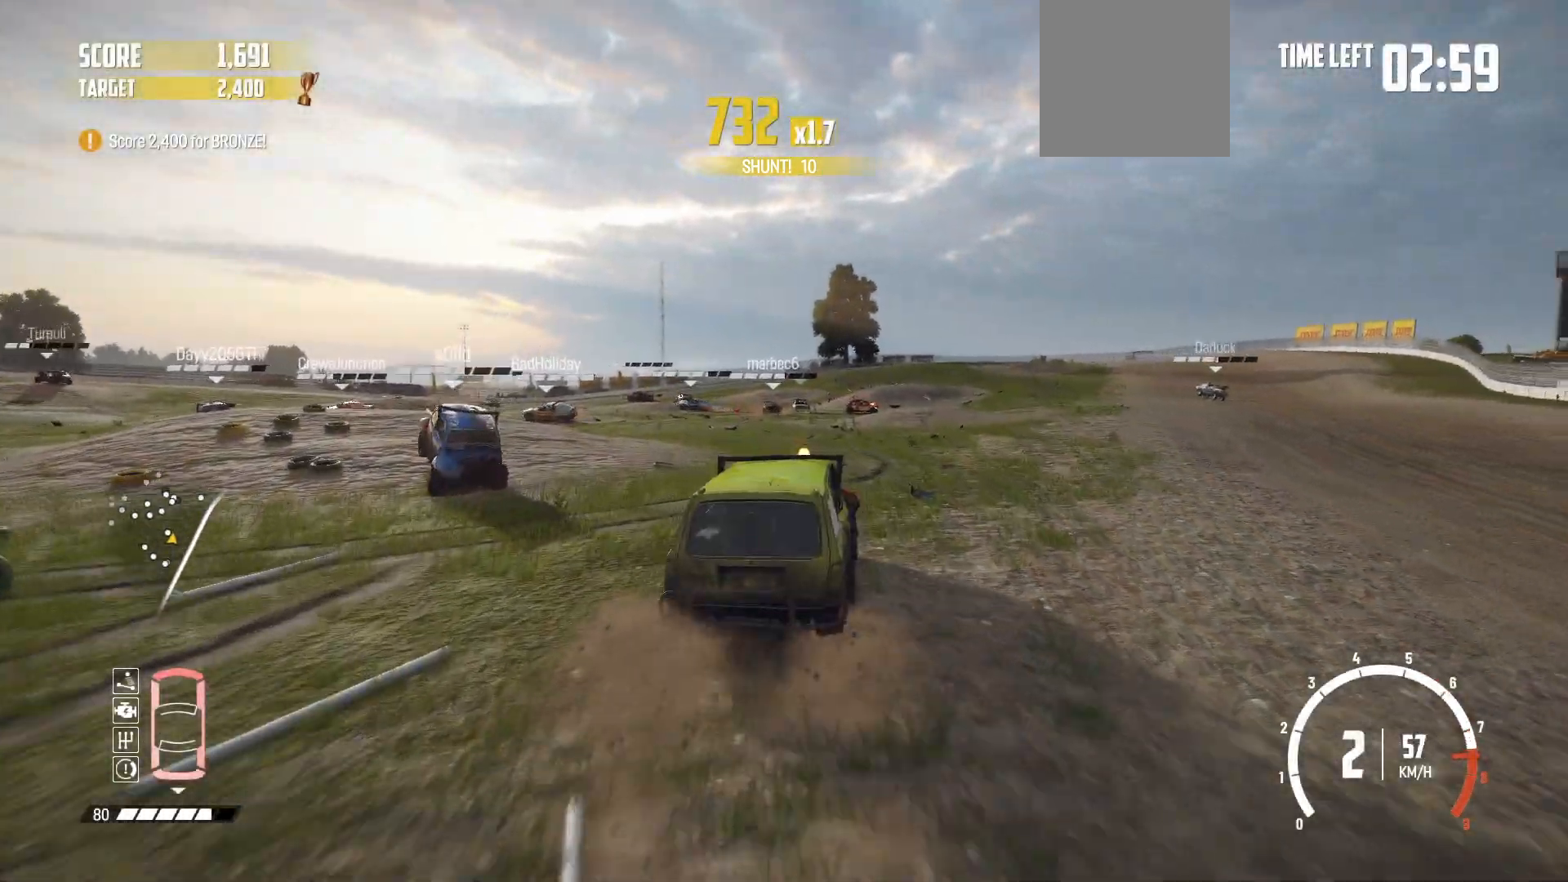
{"buttons": ["R2"], "left_stick": "left", "events": [[167, "left_stick", "left"]]}
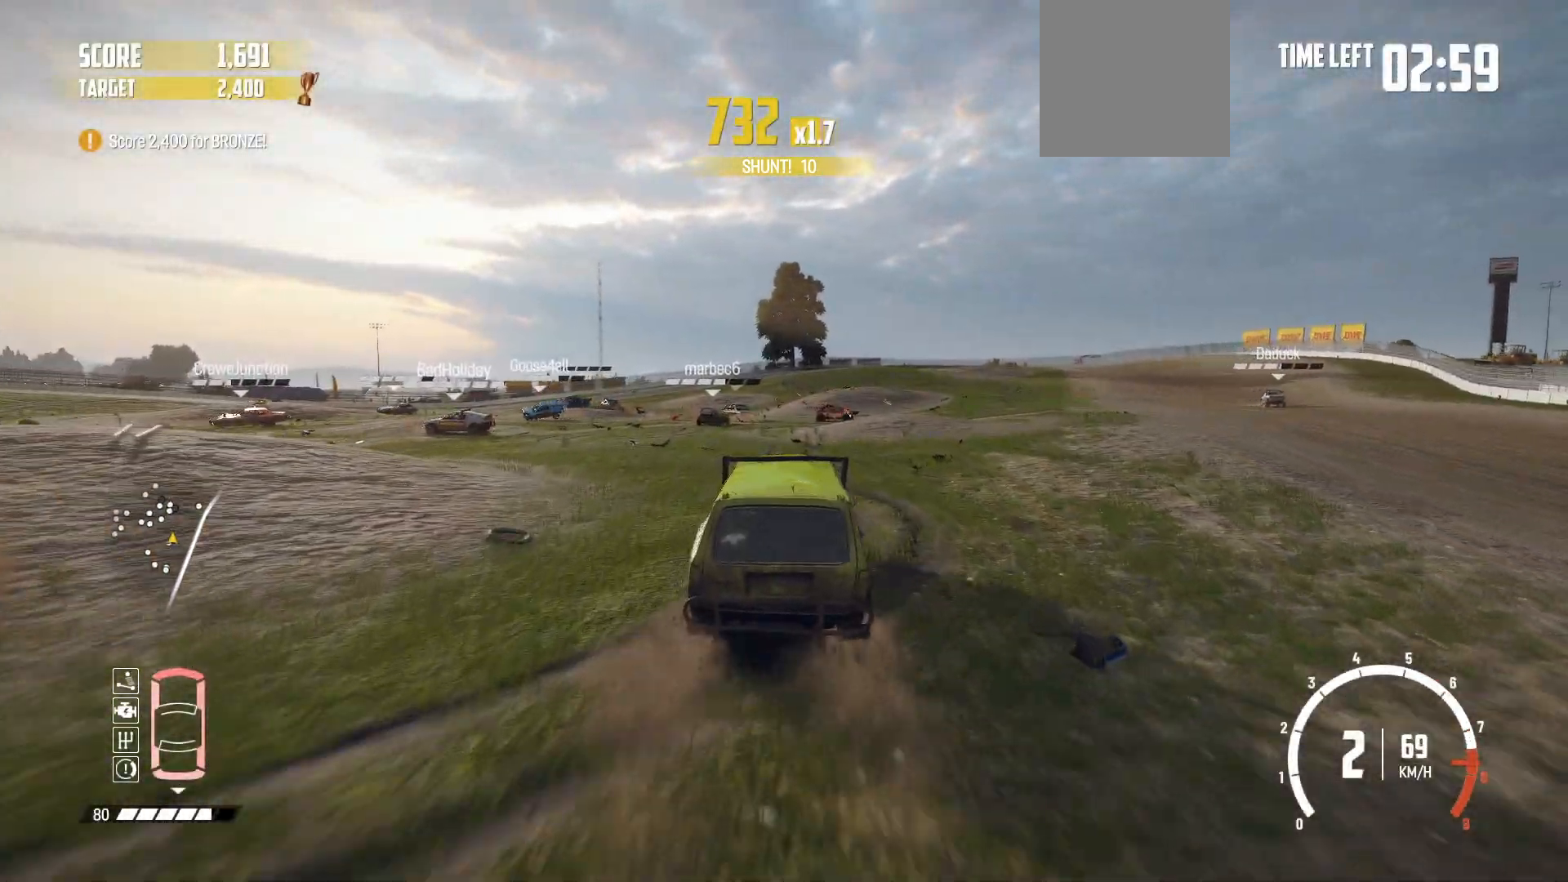
{"buttons": ["R2"], "left_stick": "center", "events": [[17, "left_stick", "center"], [167, "left_stick", "left"], [267, "left_stick", "center"]]}
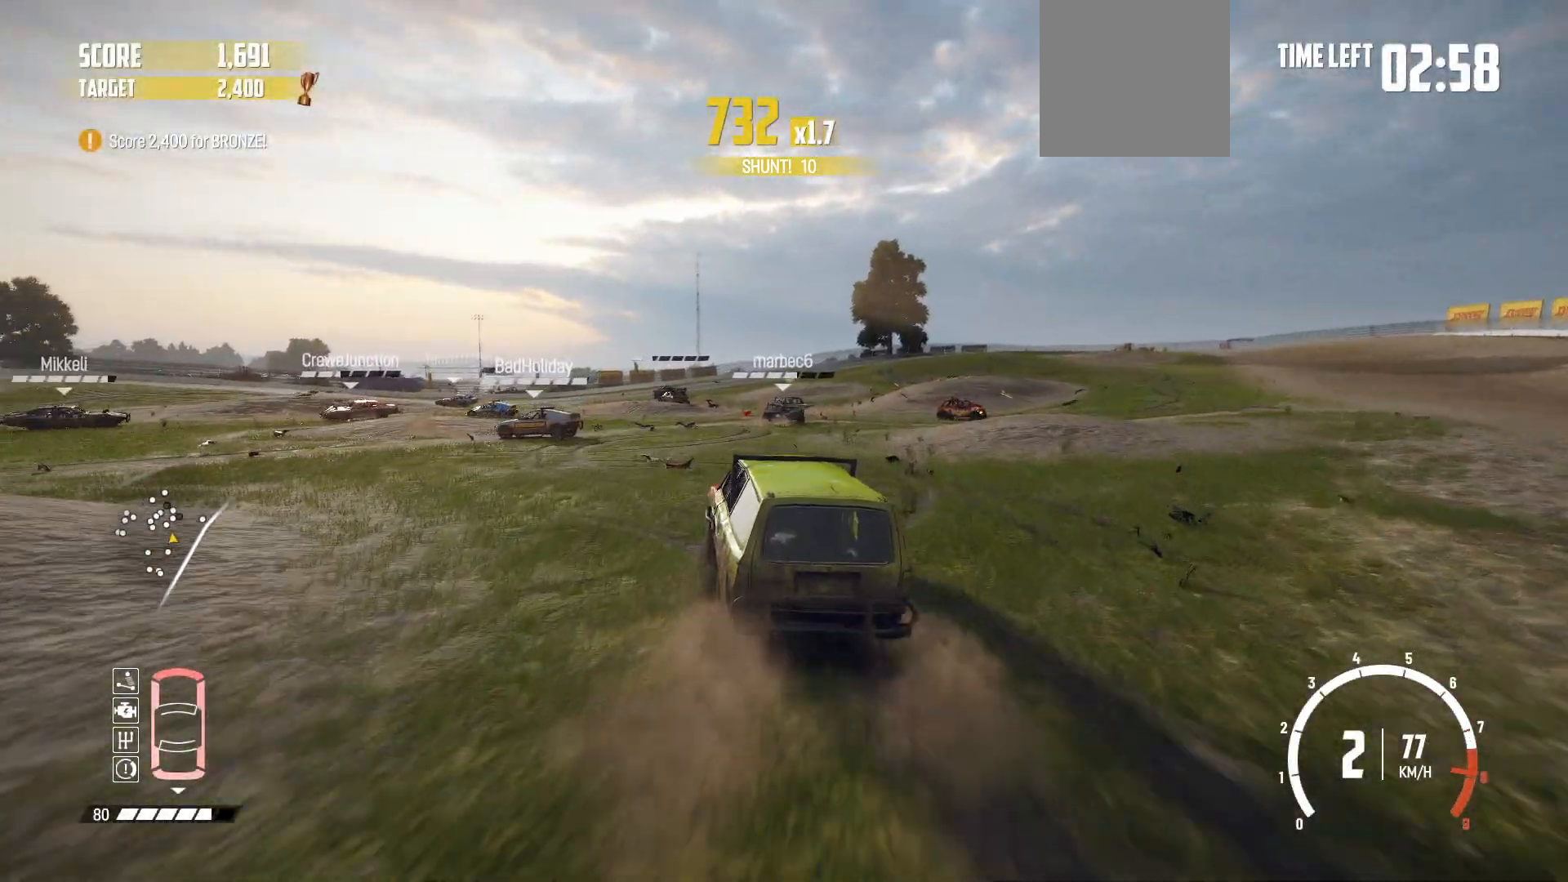
{"buttons": ["R2"], "left_stick": "center", "events": [[50, "left_stick", "right"], [267, "left_stick", "center"]]}
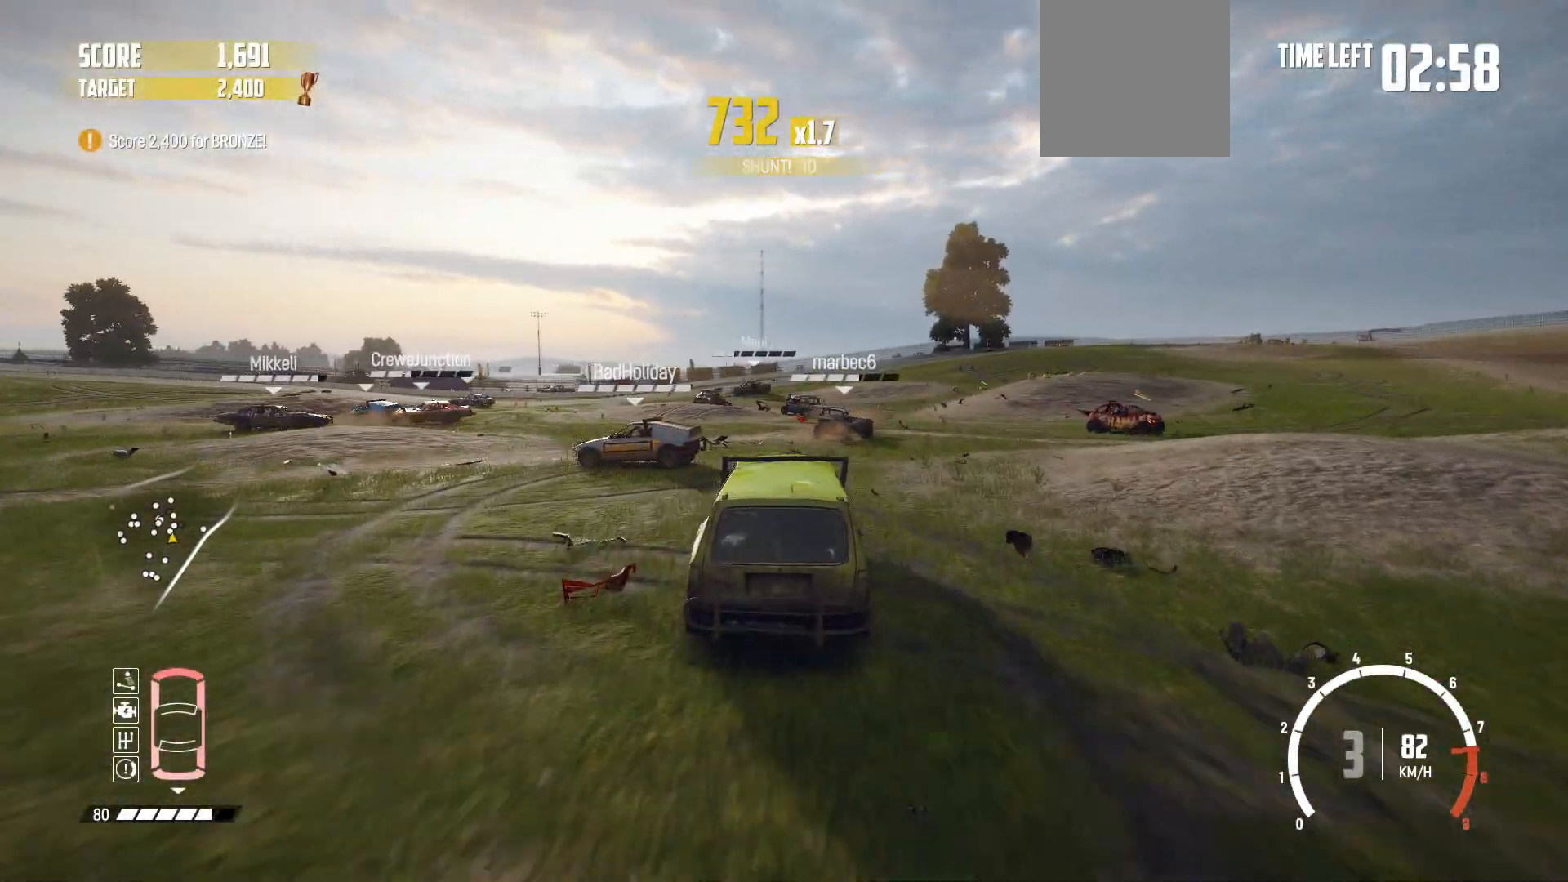
{"buttons": ["R2"], "left_stick": "center", "events": []}
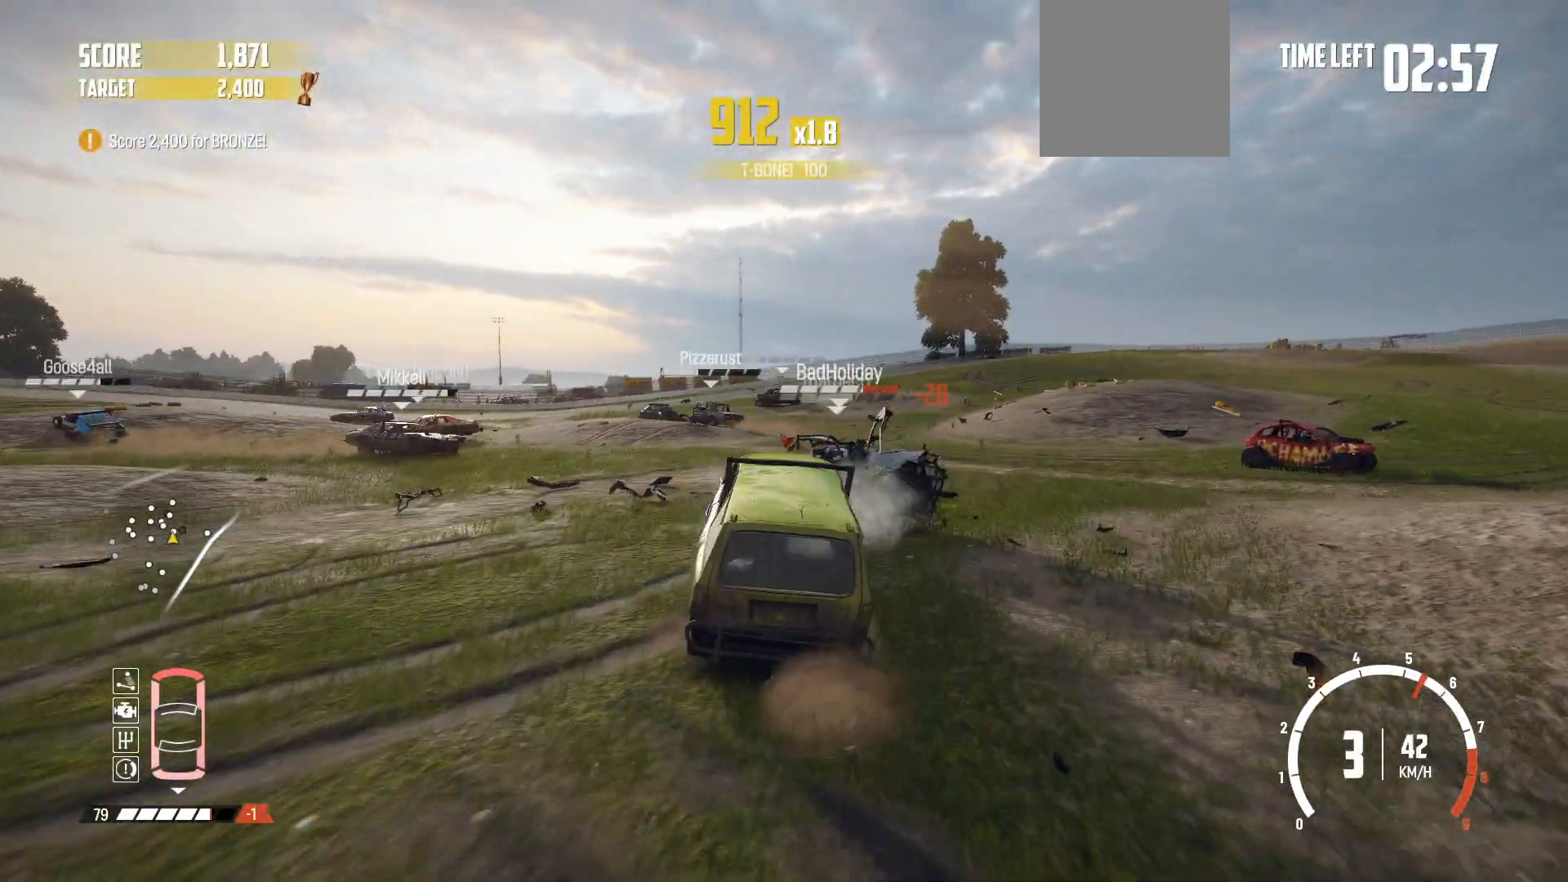
{"buttons": ["R2"], "left_stick": "left", "events": [[317, "left_stick", "left"]]}
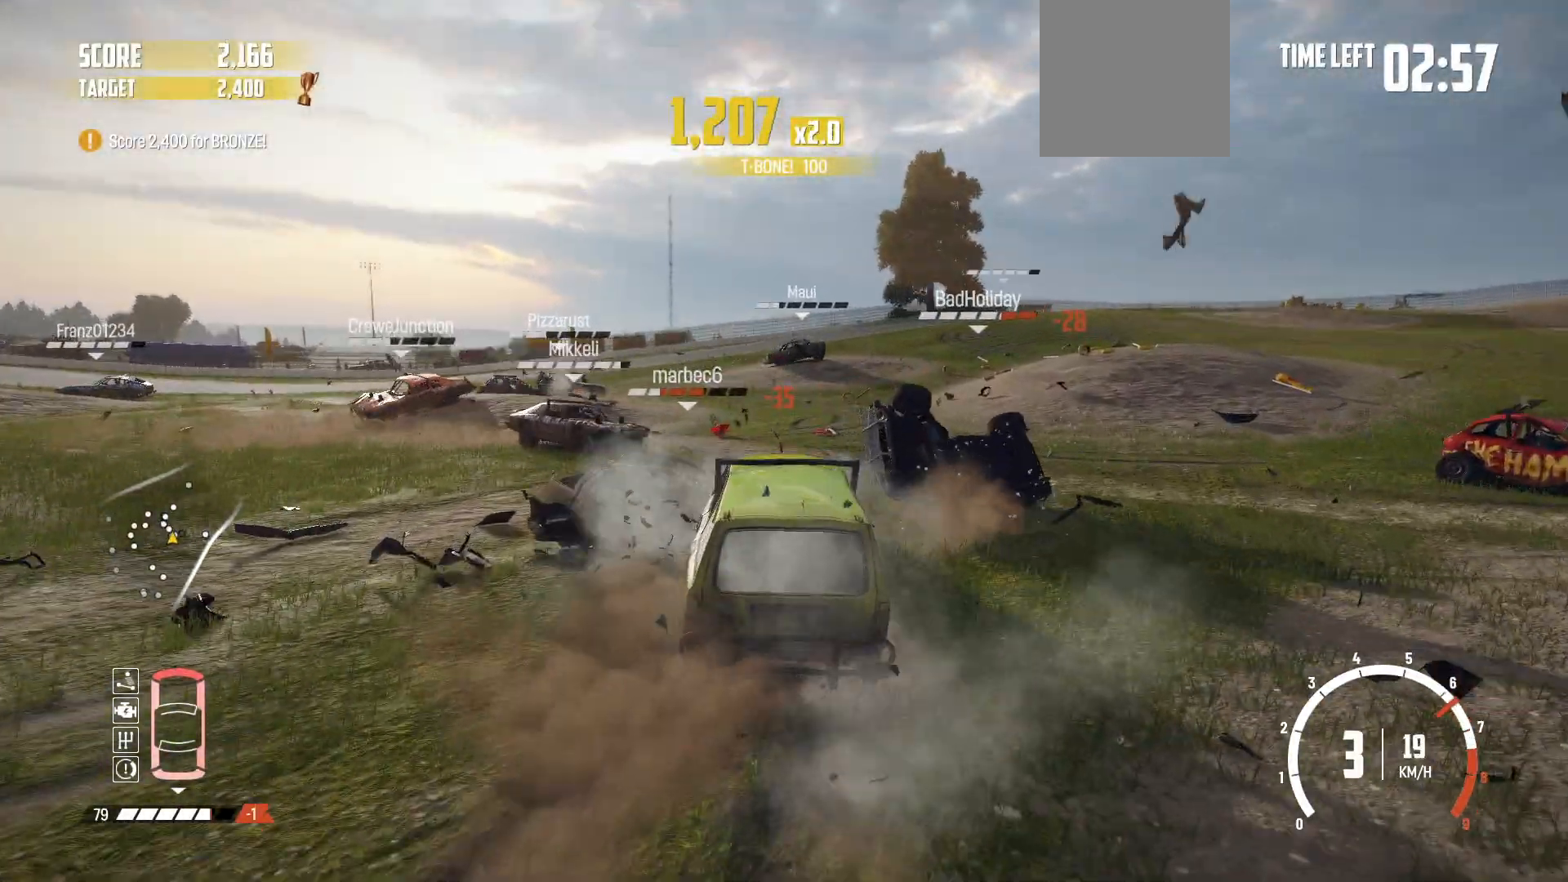
{"buttons": ["R2"], "left_stick": "right", "events": [[300, "left_stick", "center"], [450, "left_stick", "right"]]}
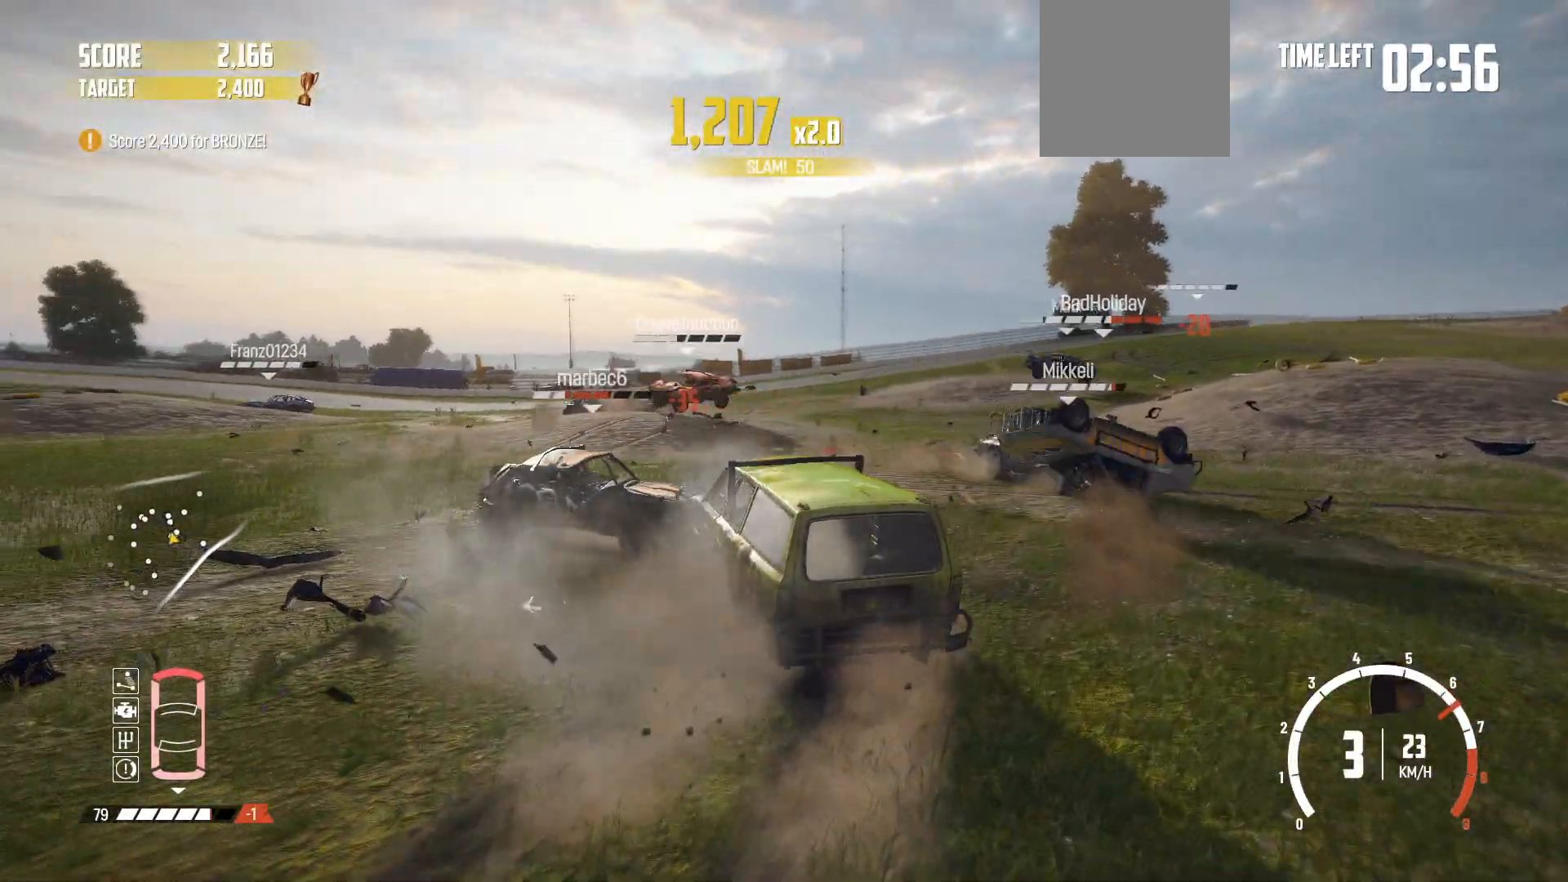
{"buttons": ["R2"], "left_stick": "center", "events": [[467, "left_stick", "center"]]}
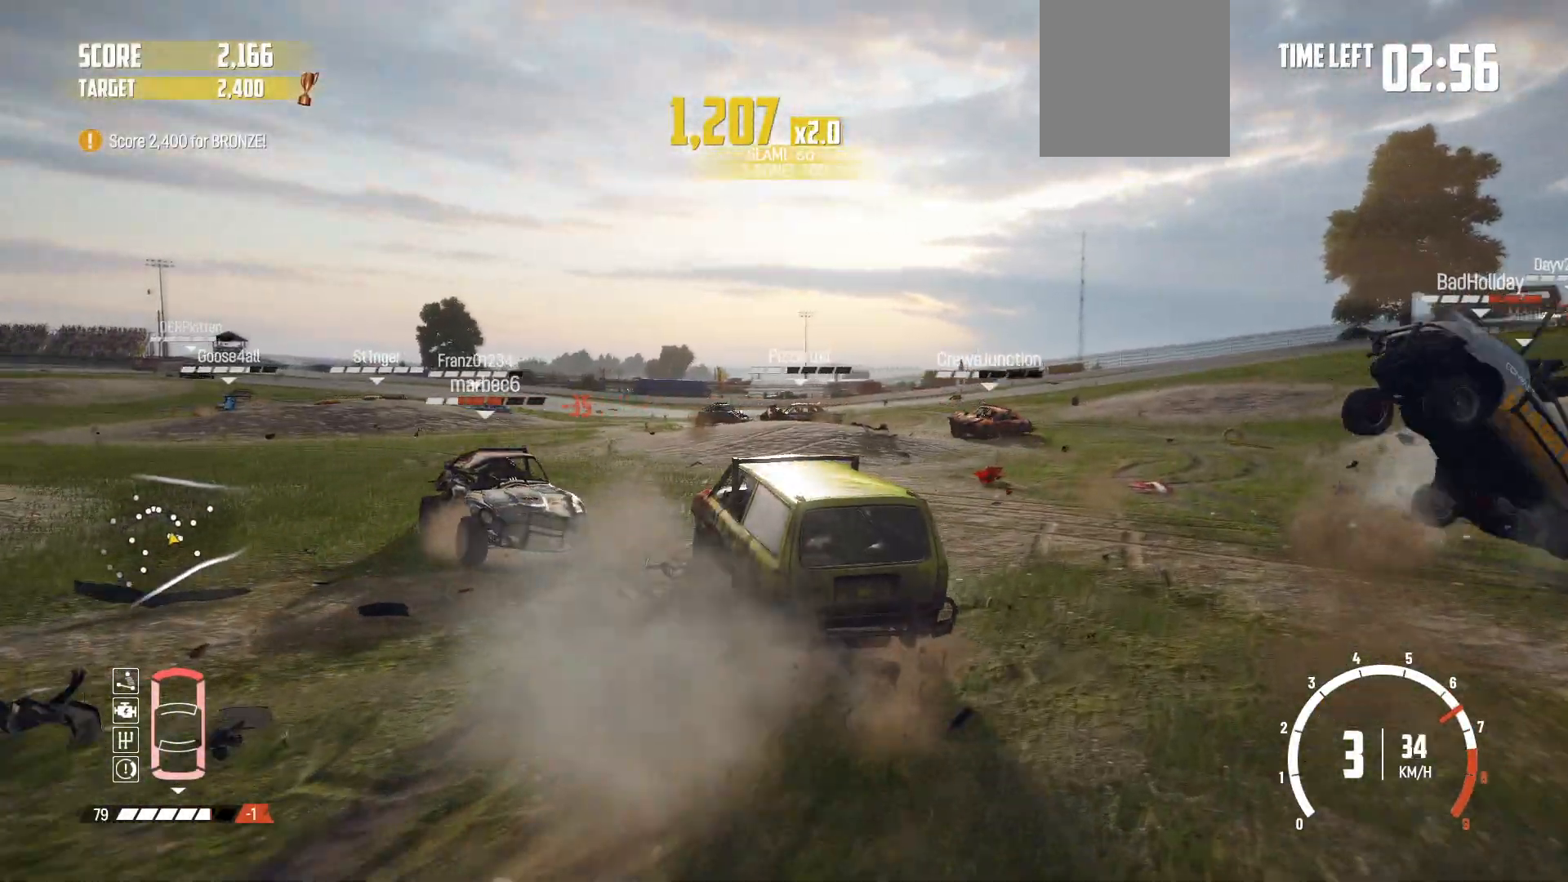
{"buttons": ["R2"], "left_stick": "right", "events": [[17, "left_stick", "left"], [267, "left_stick", "right"]]}
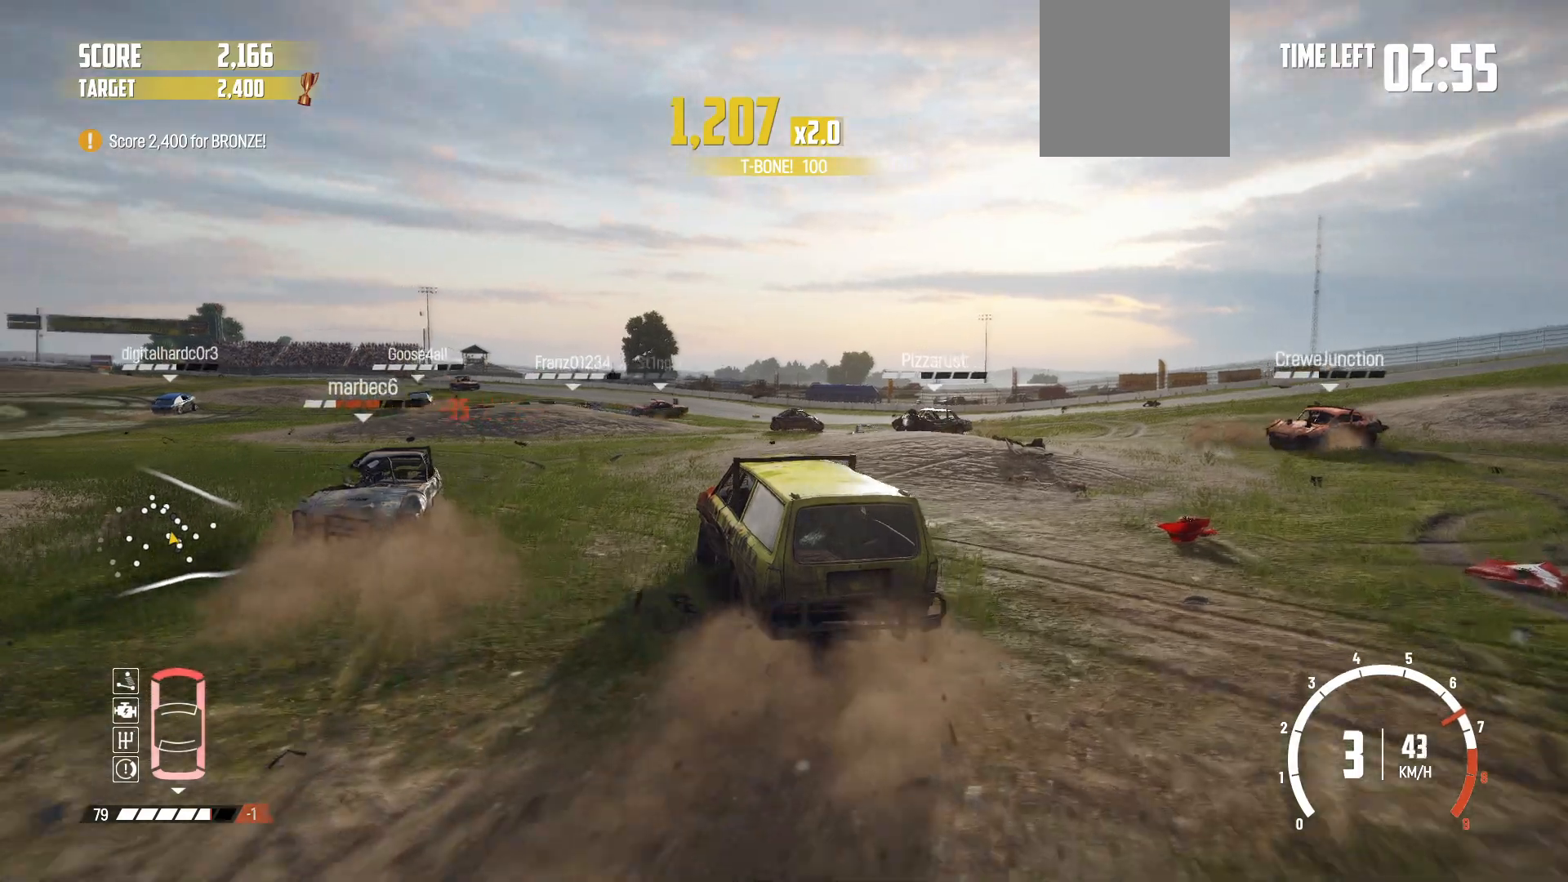
{"buttons": ["R2"], "left_stick": "right", "events": [[67, "left_stick", "center"], [267, "left_stick", "left"], [450, "left_stick", "right"]]}
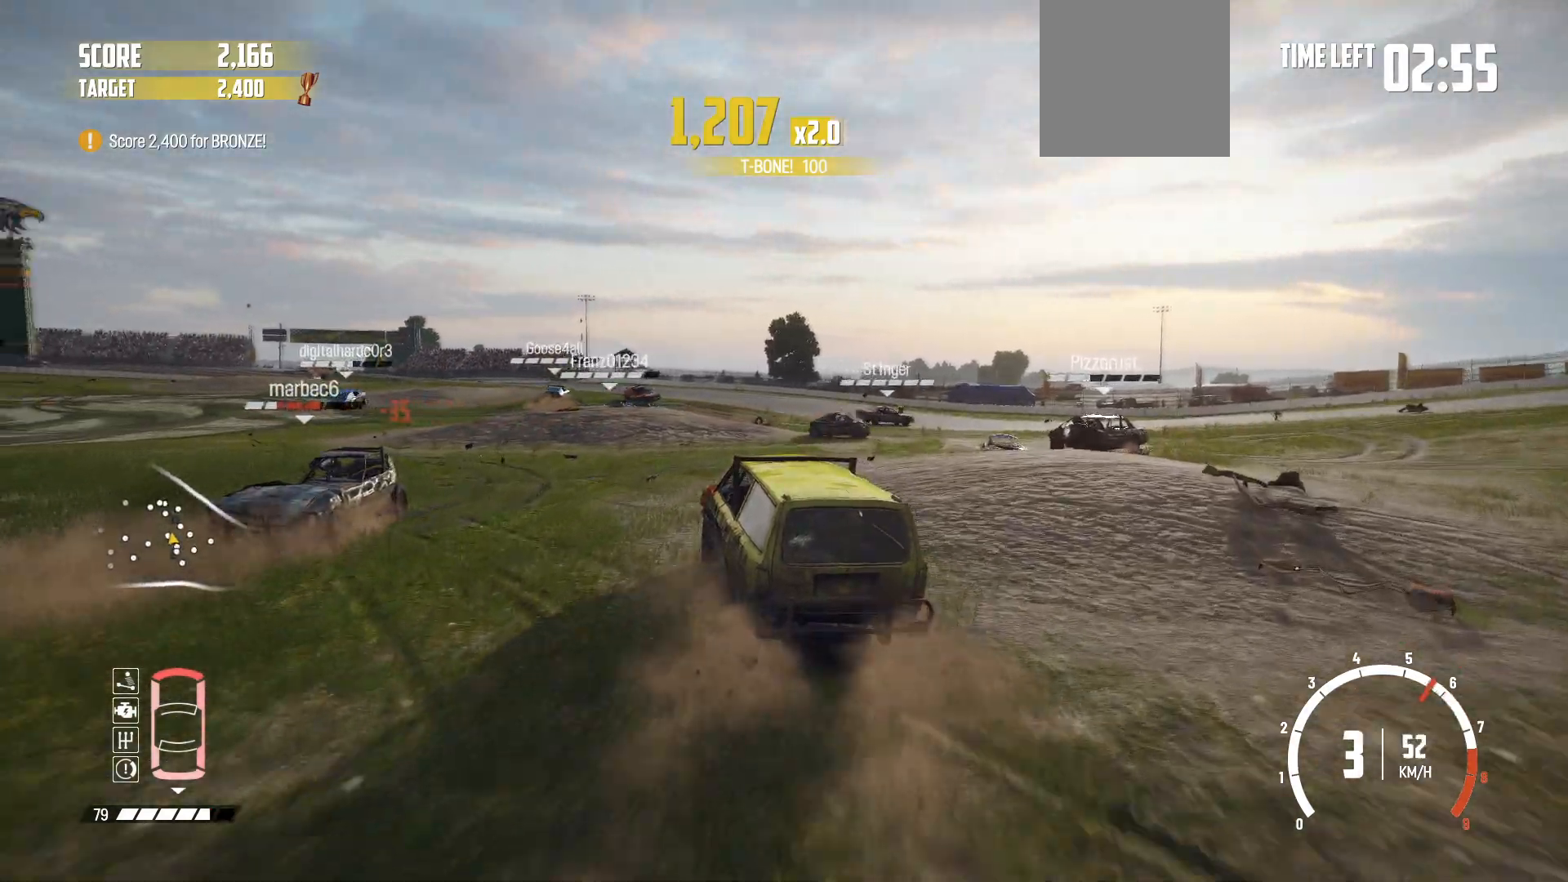
{"buttons": ["R2"], "left_stick": "right", "events": []}
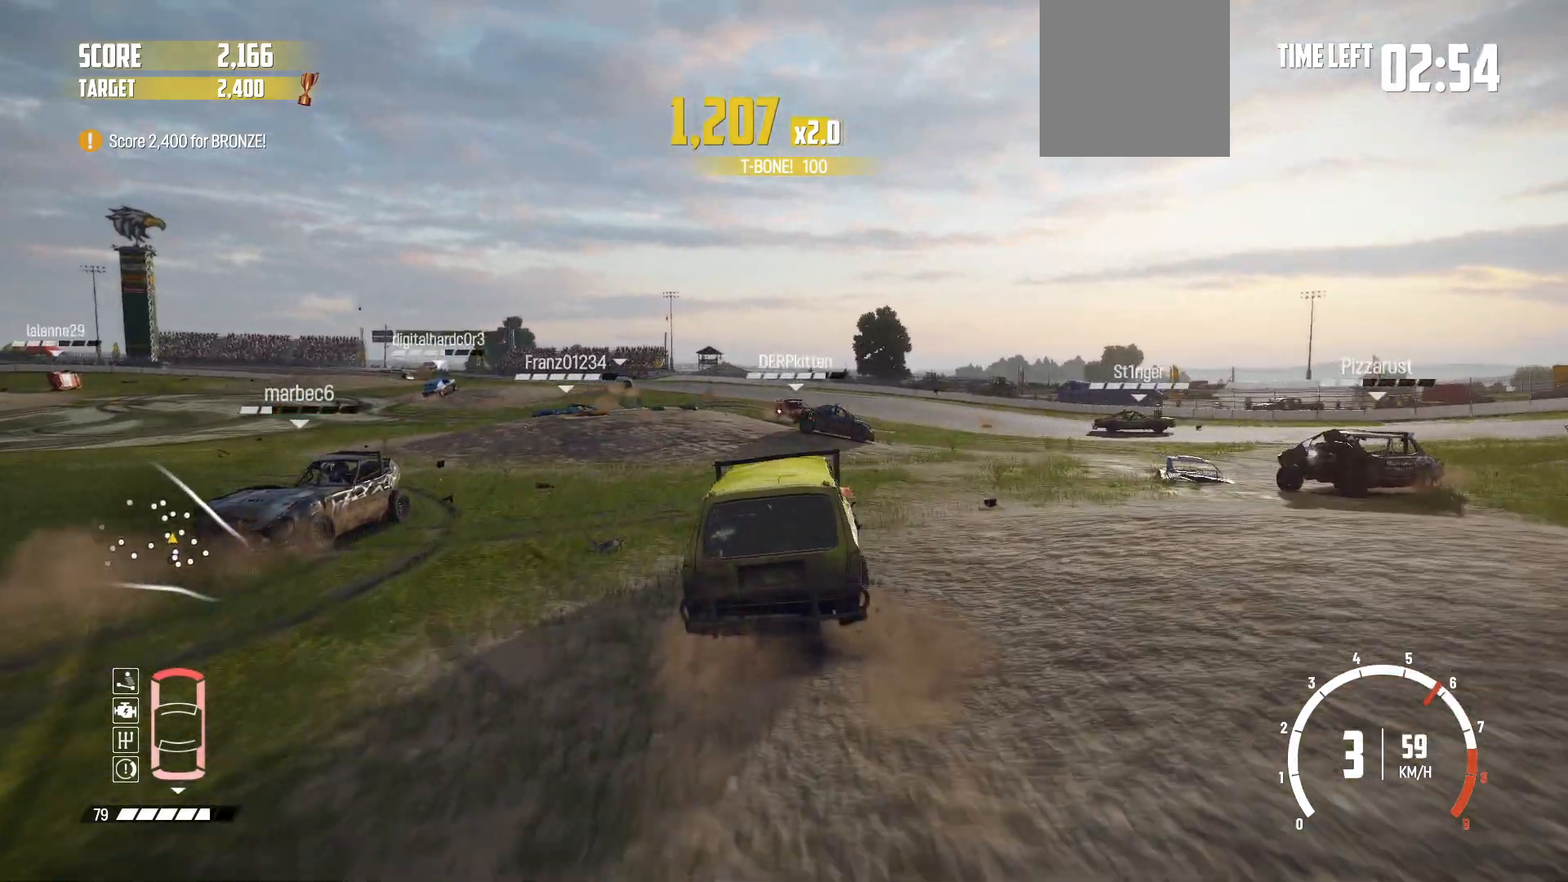
{"buttons": ["R2"], "left_stick": "center", "events": [[67, "left_stick", "center"], [117, "left_stick", "right"], [300, "left_stick", "center"]]}
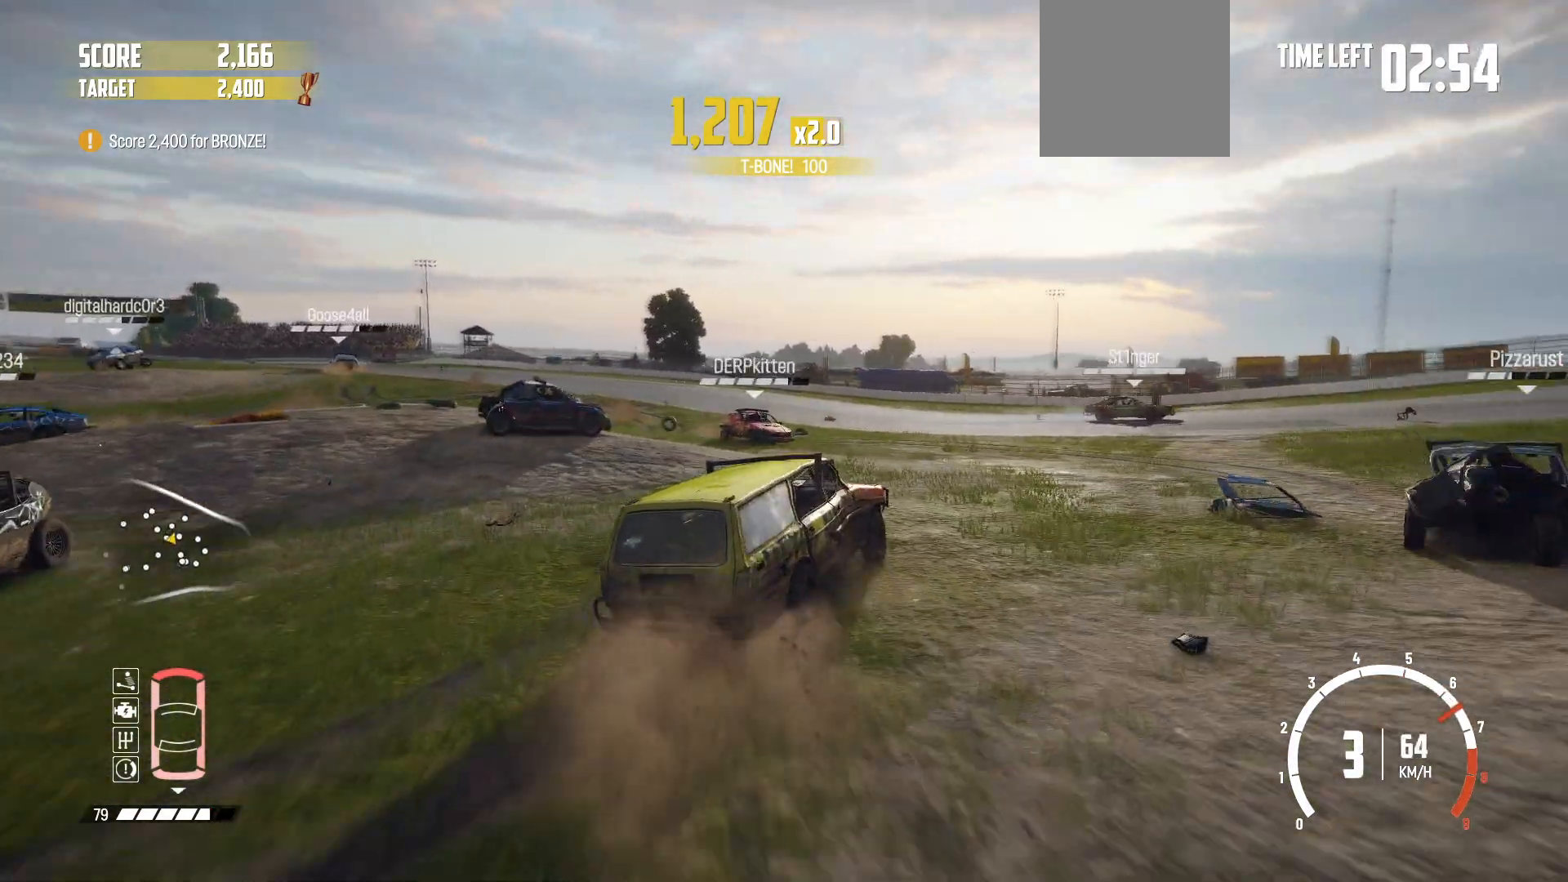
{"buttons": ["R2"], "left_stick": "right", "events": [[217, "left_stick", "right"]]}
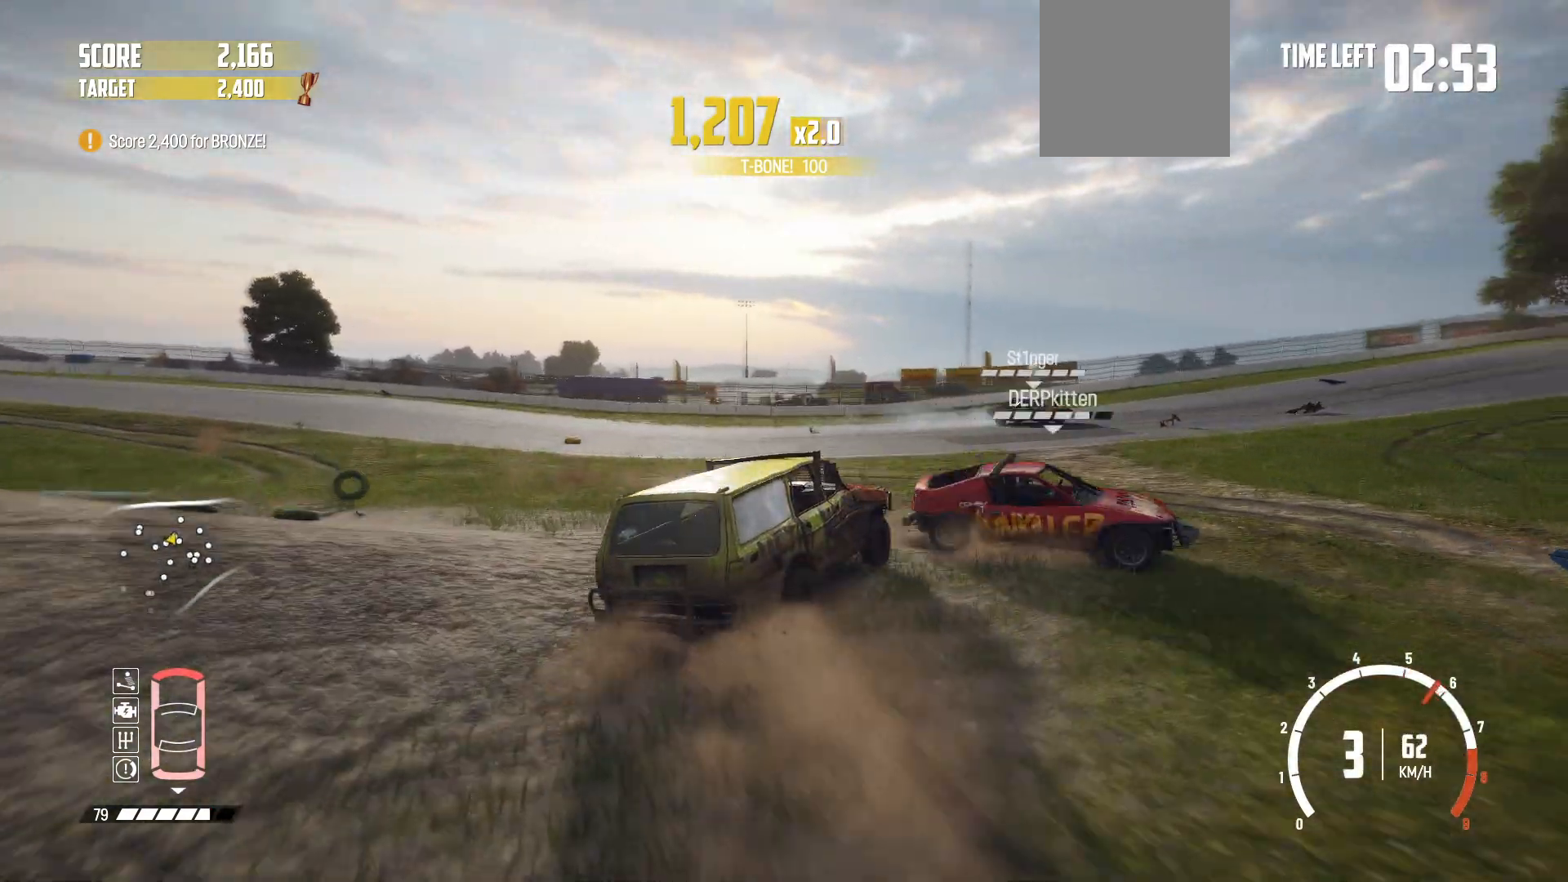
{"buttons": ["R2"], "left_stick": "right", "events": [[50, "left_stick", "center"], [150, "left_stick", "left"], [417, "left_stick", "right"]]}